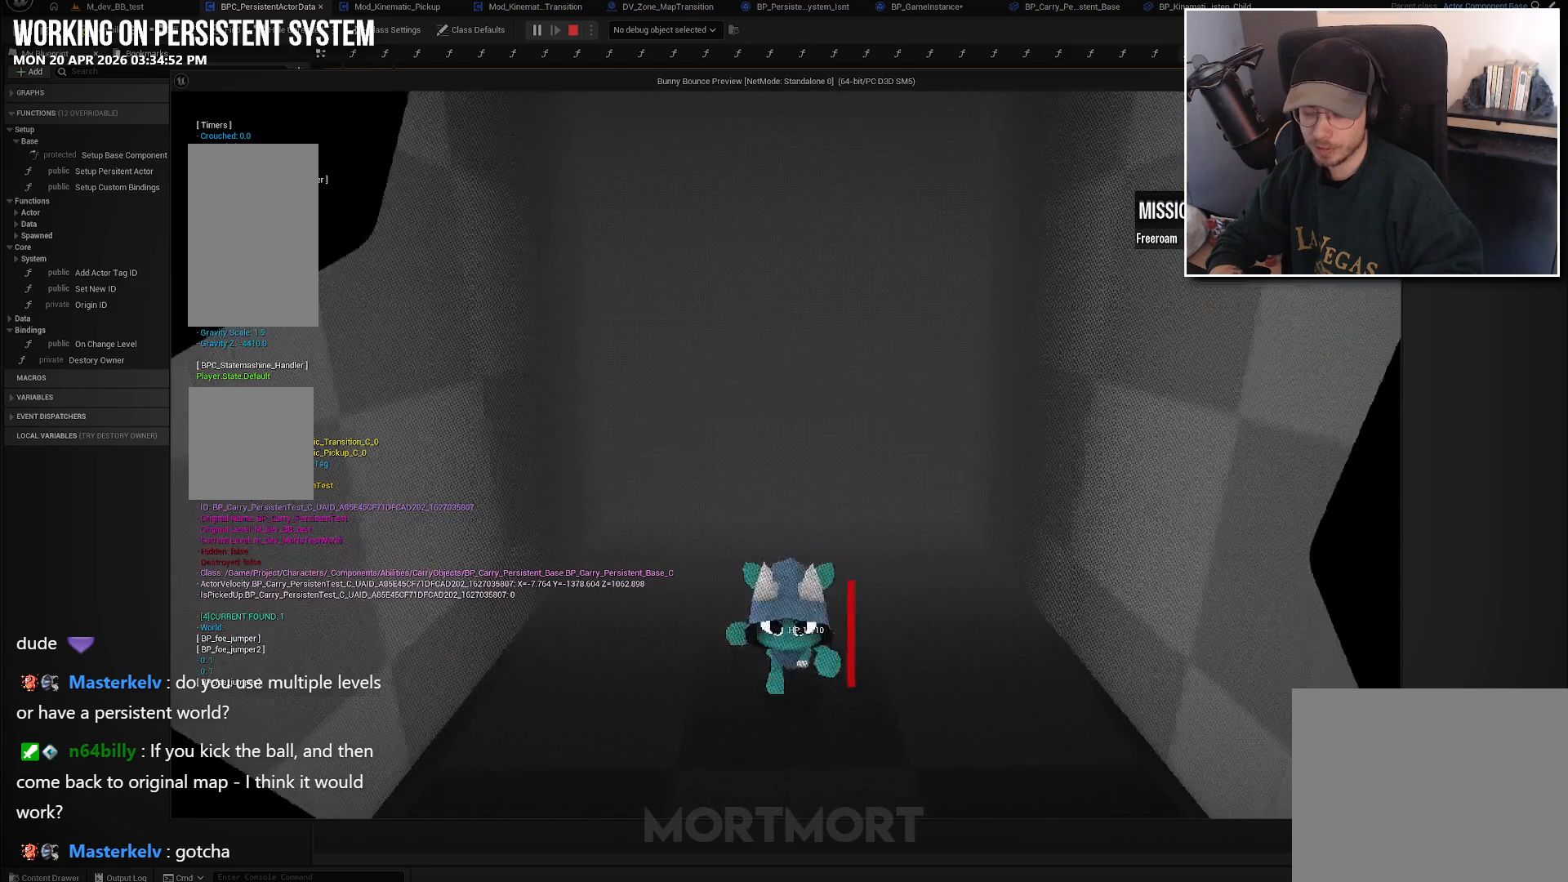
Gameplay with a controller (Xbox layout); each line is a JSON object with the inputs held at the frame after it. "events" lists button and stick changes between this image and that frame as [ms after this image, input, new state], when the widget could be followed in between.
{"buttons": [], "left_stick": "down", "right_stick": "left", "events": [[133, "right_stick", "left"], [200, "left_stick", "down"]]}
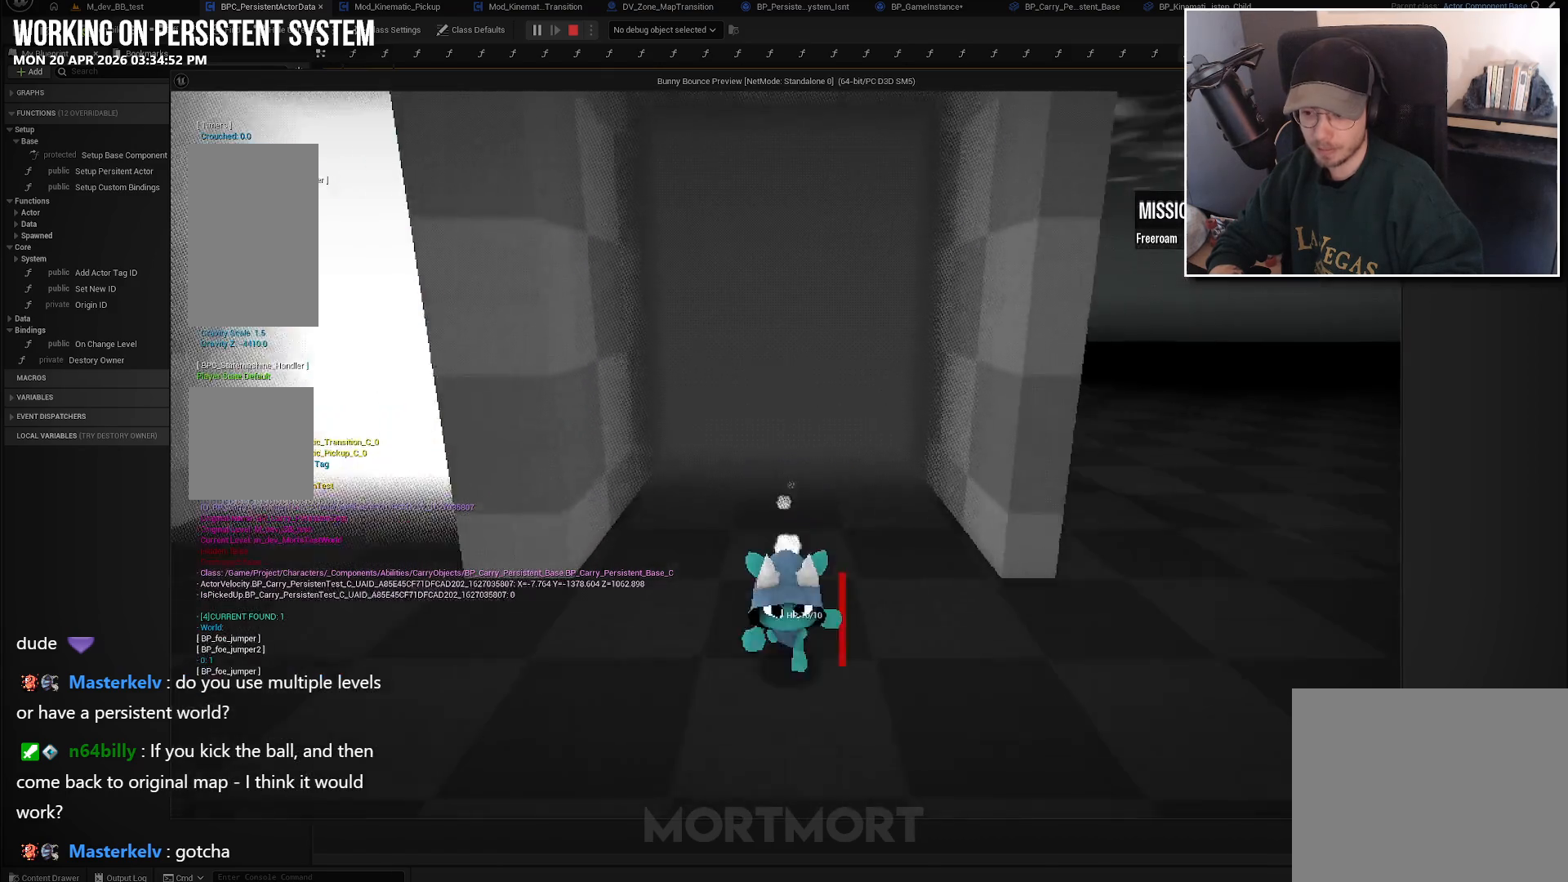
{"buttons": [], "left_stick": "center", "right_stick": "left", "events": [[150, "left_stick", "center"]]}
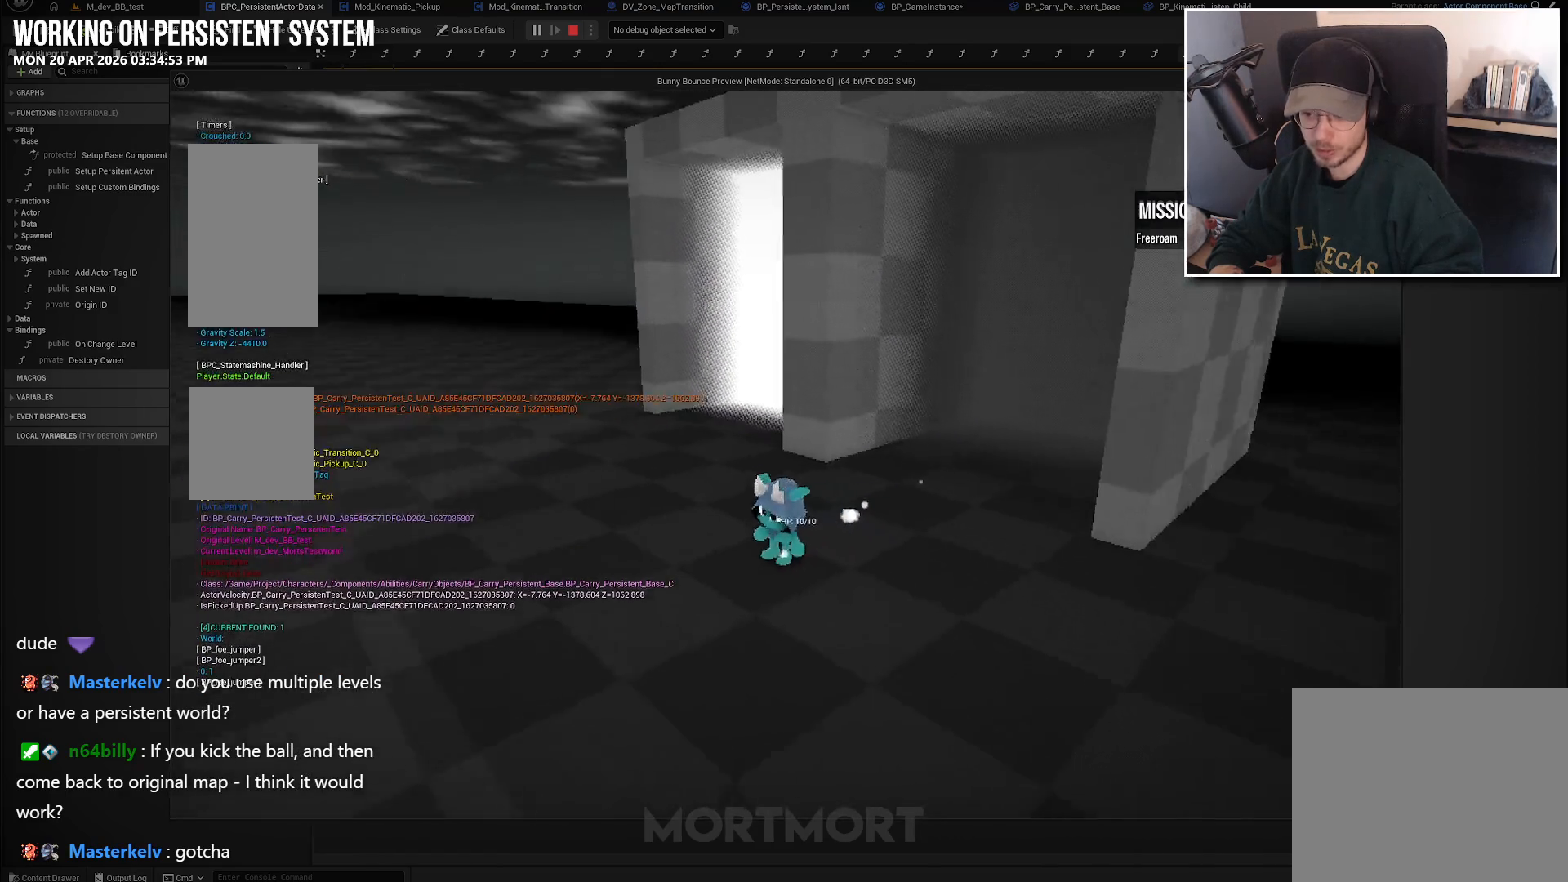
{"buttons": [], "left_stick": "up-left", "right_stick": "center", "events": [[33, "left_stick", "down-left"], [100, "left_stick", "left"], [483, "right_stick", "center"], [500, "left_stick", "up-left"]]}
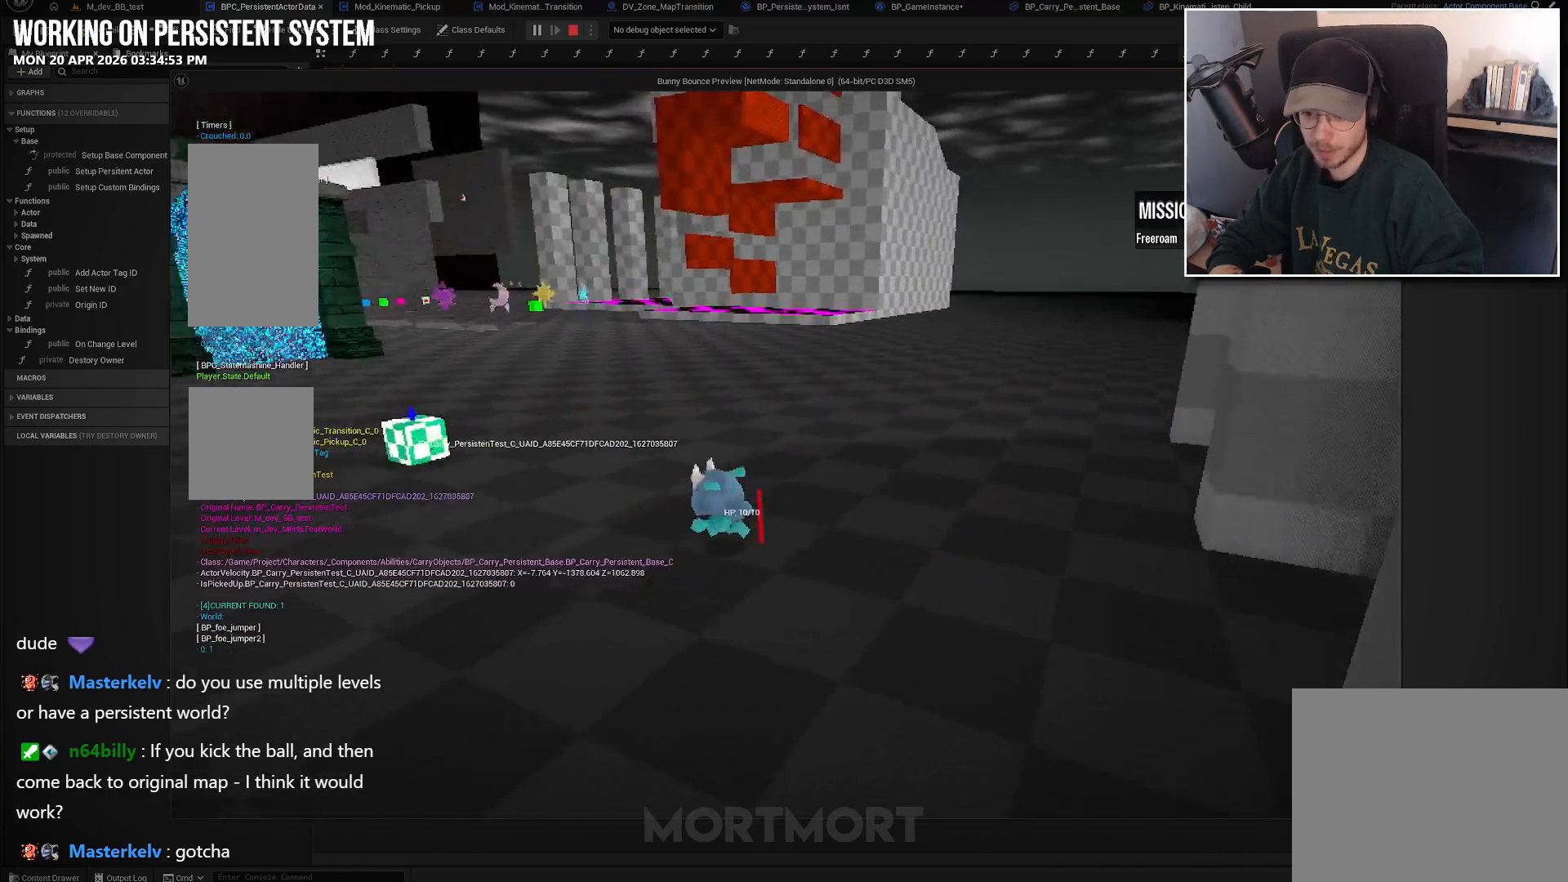
{"buttons": [], "left_stick": "up-left", "right_stick": "right", "events": [[250, "right_stick", "right"]]}
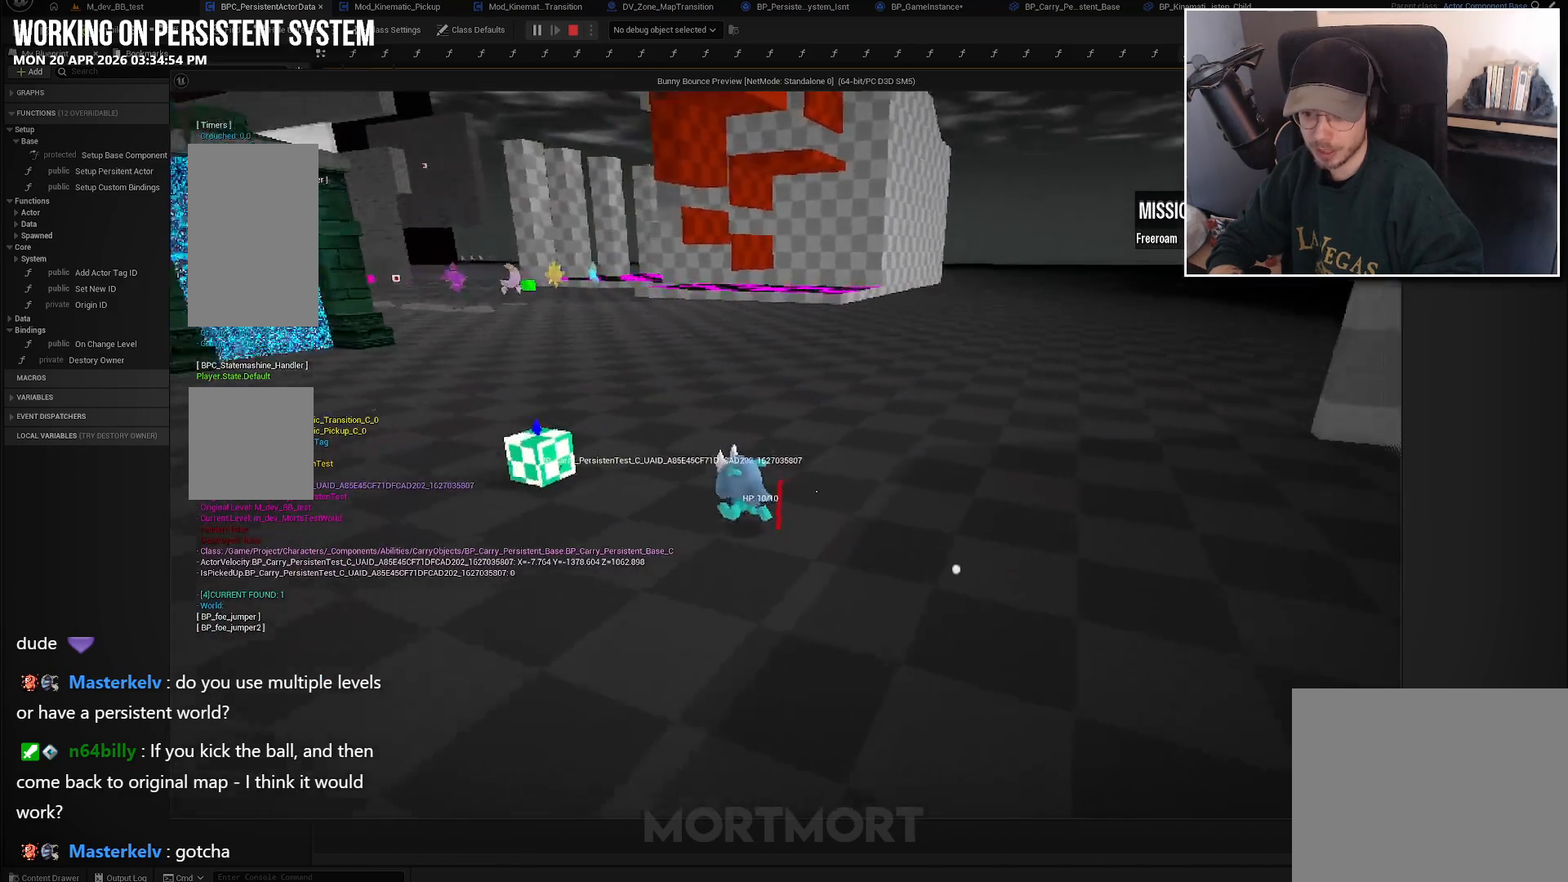
{"buttons": [], "left_stick": "left", "right_stick": "center", "events": [[33, "left_stick", "left"], [483, "right_stick", "center"]]}
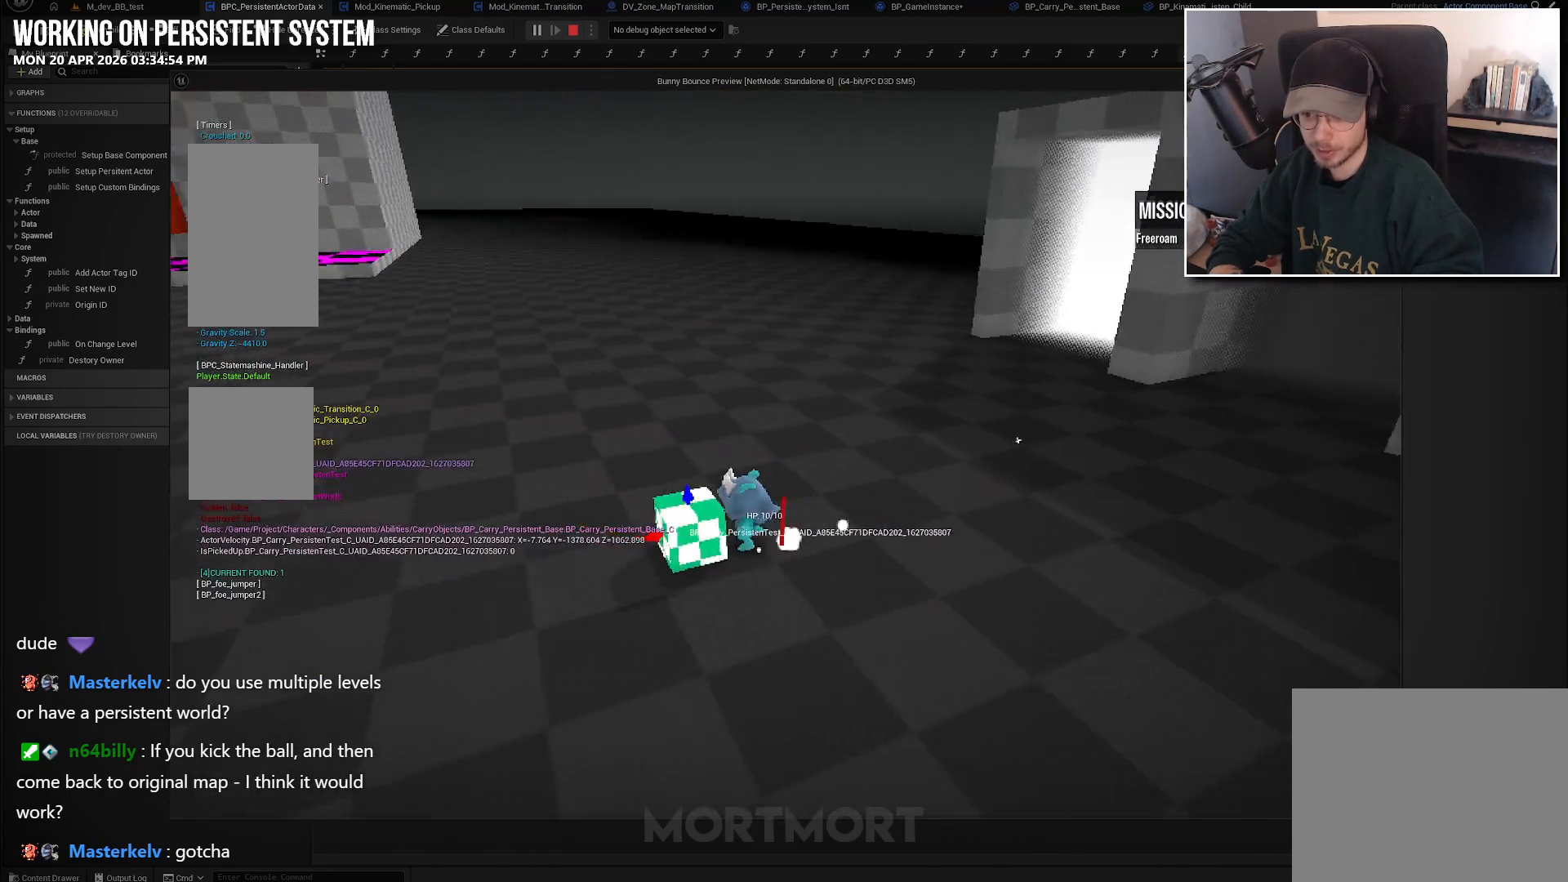
{"buttons": [], "left_stick": "up-right", "right_stick": "right", "events": [[67, "left_stick", "center"], [117, "Y", "down"], [217, "Y", "up"], [250, "left_stick", "down-right"], [350, "left_stick", "up-right"], [400, "right_stick", "right"]]}
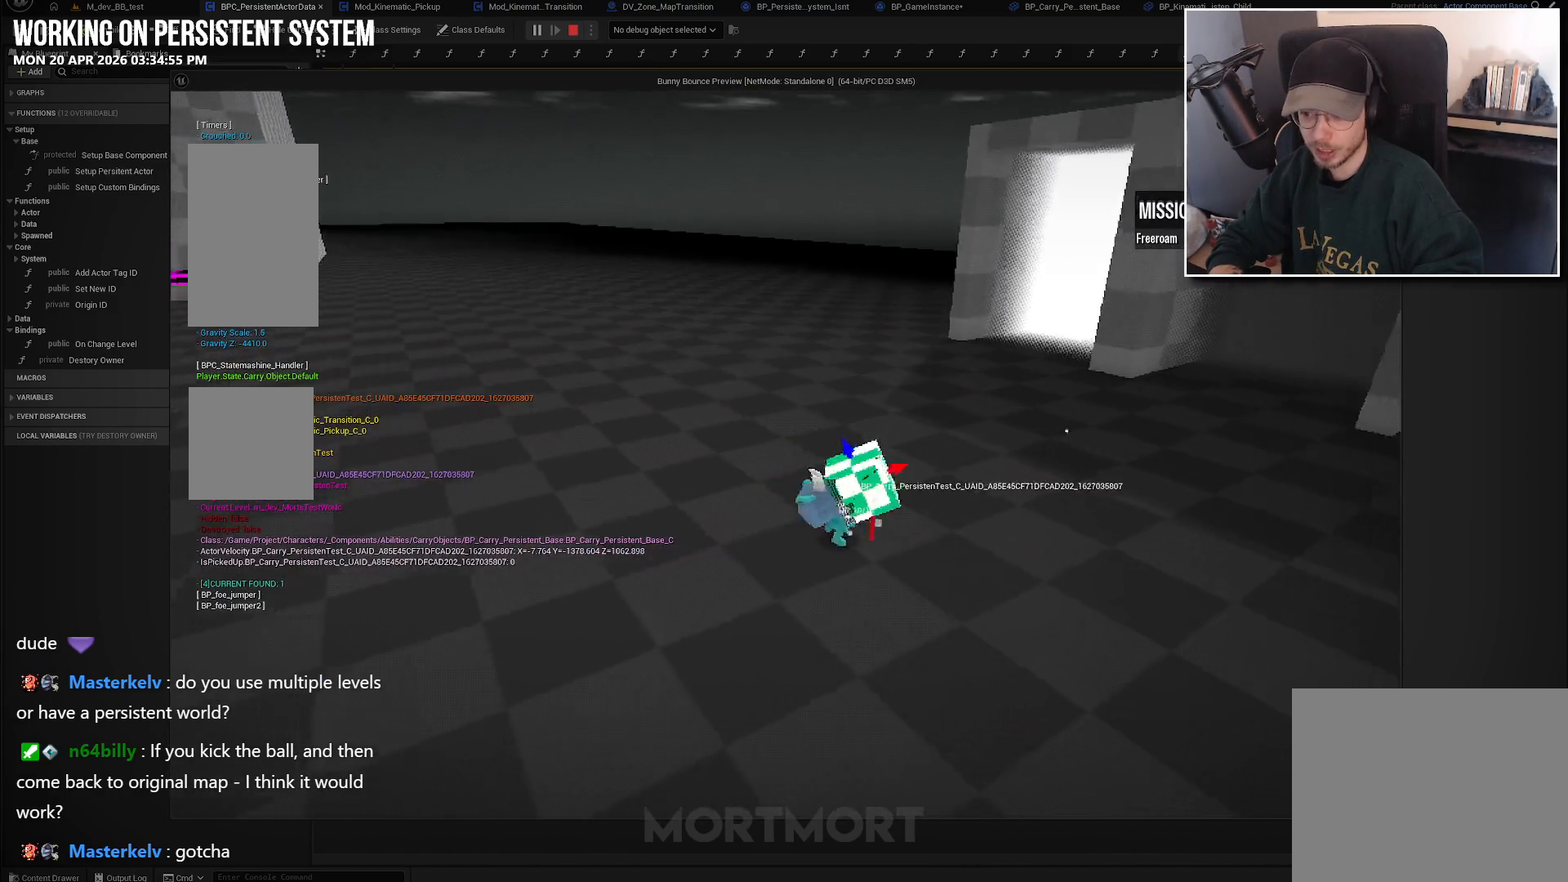
{"buttons": [], "left_stick": "up-right", "right_stick": "center", "events": [[117, "right_stick", "center"]]}
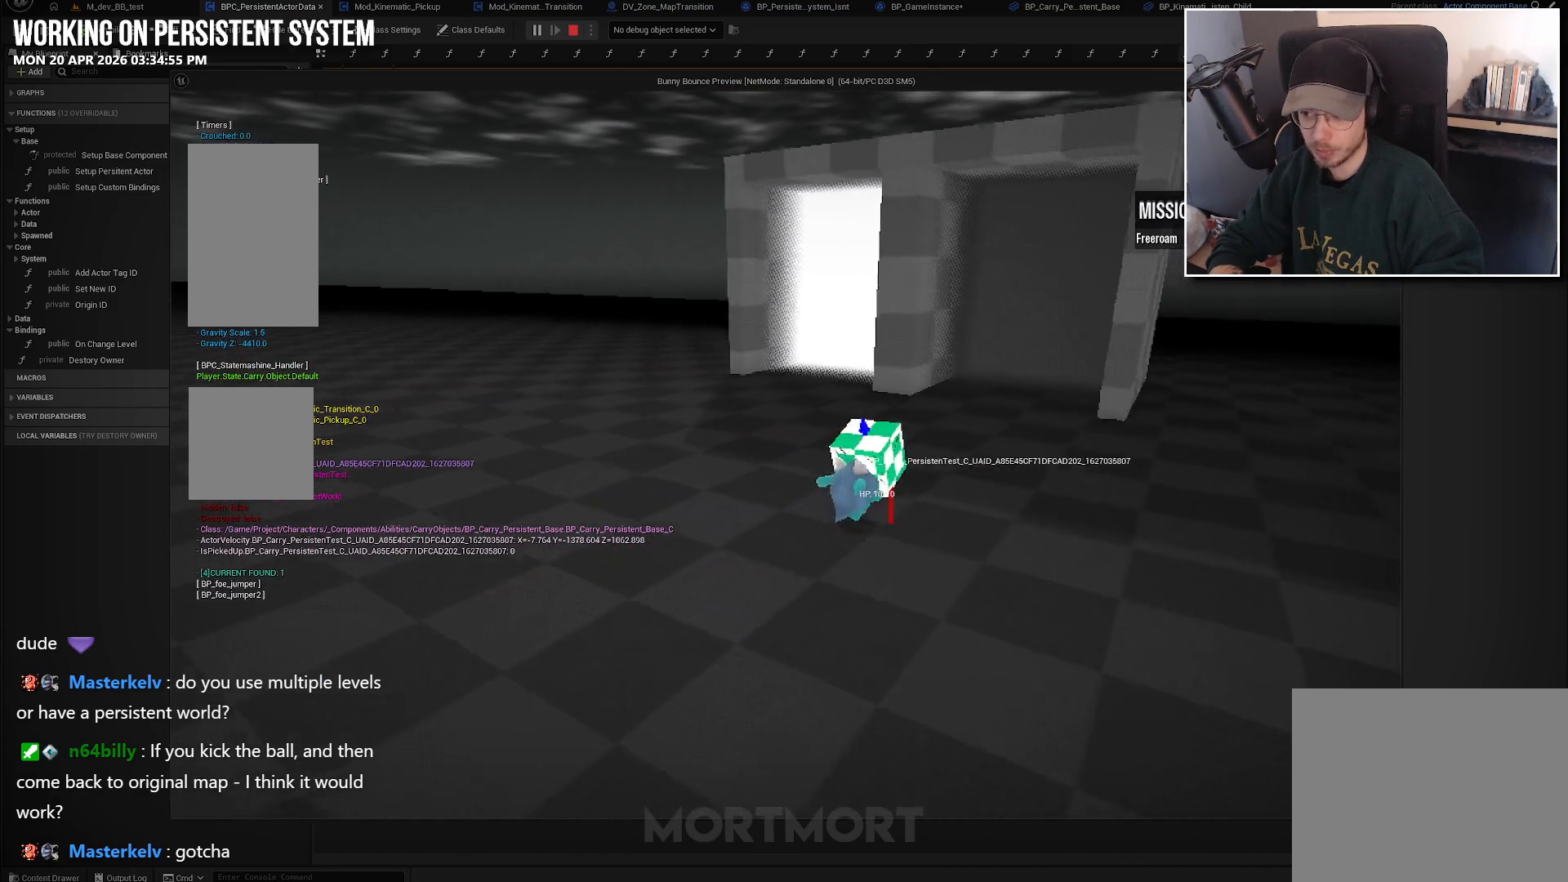
{"buttons": ["X"], "left_stick": "up-right", "right_stick": "center", "events": [[17, "A", "down"], [100, "A", "up"], [417, "X", "down"]]}
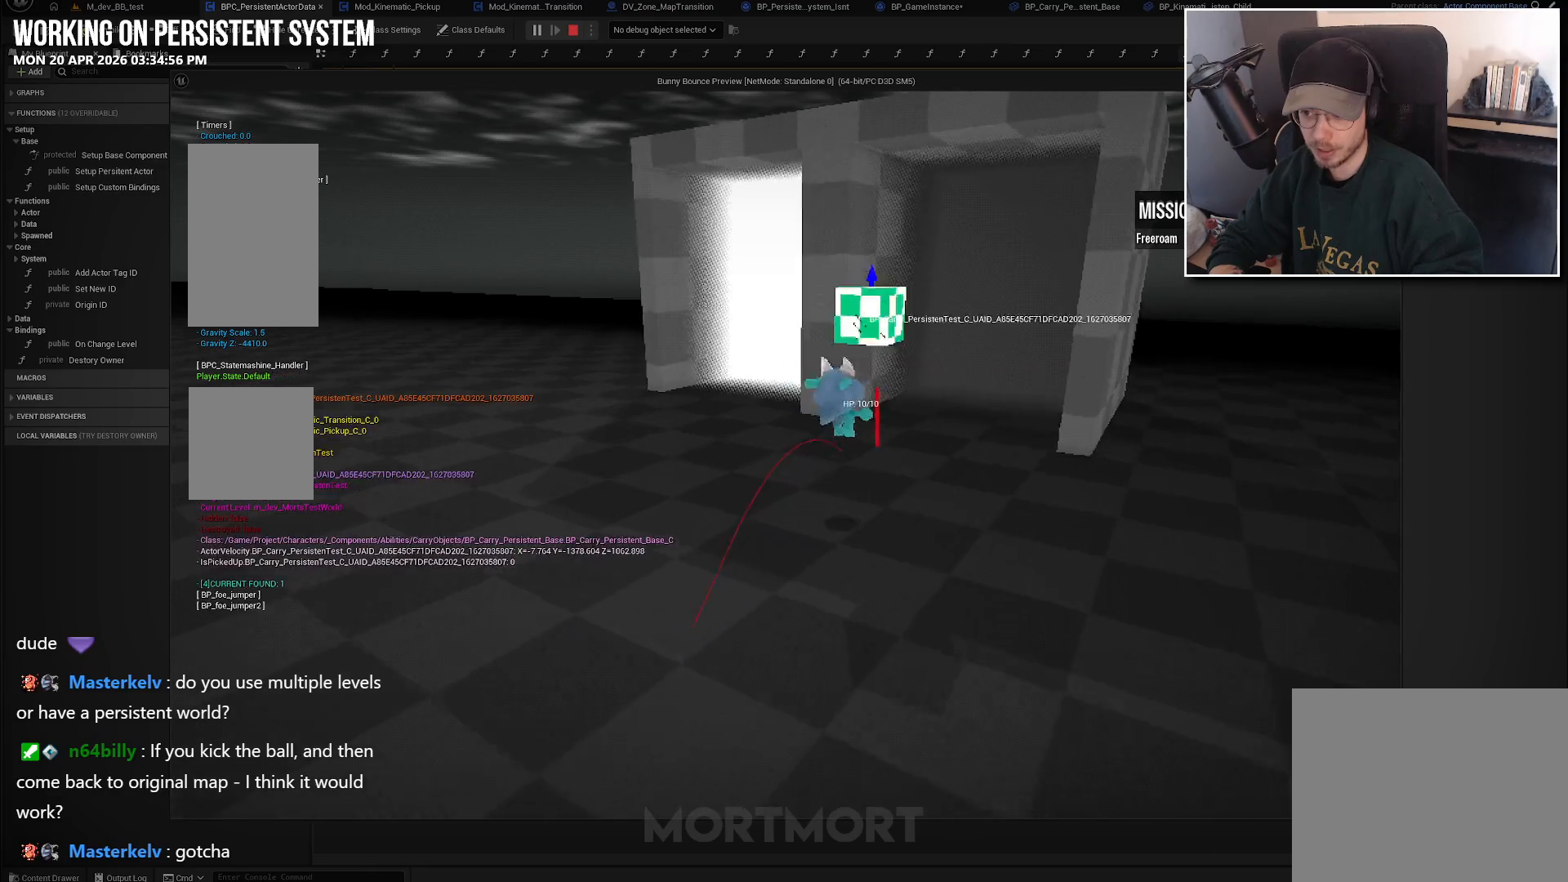
{"buttons": [], "left_stick": "center", "right_stick": "center", "events": [[33, "X", "up"], [150, "left_stick", "center"]]}
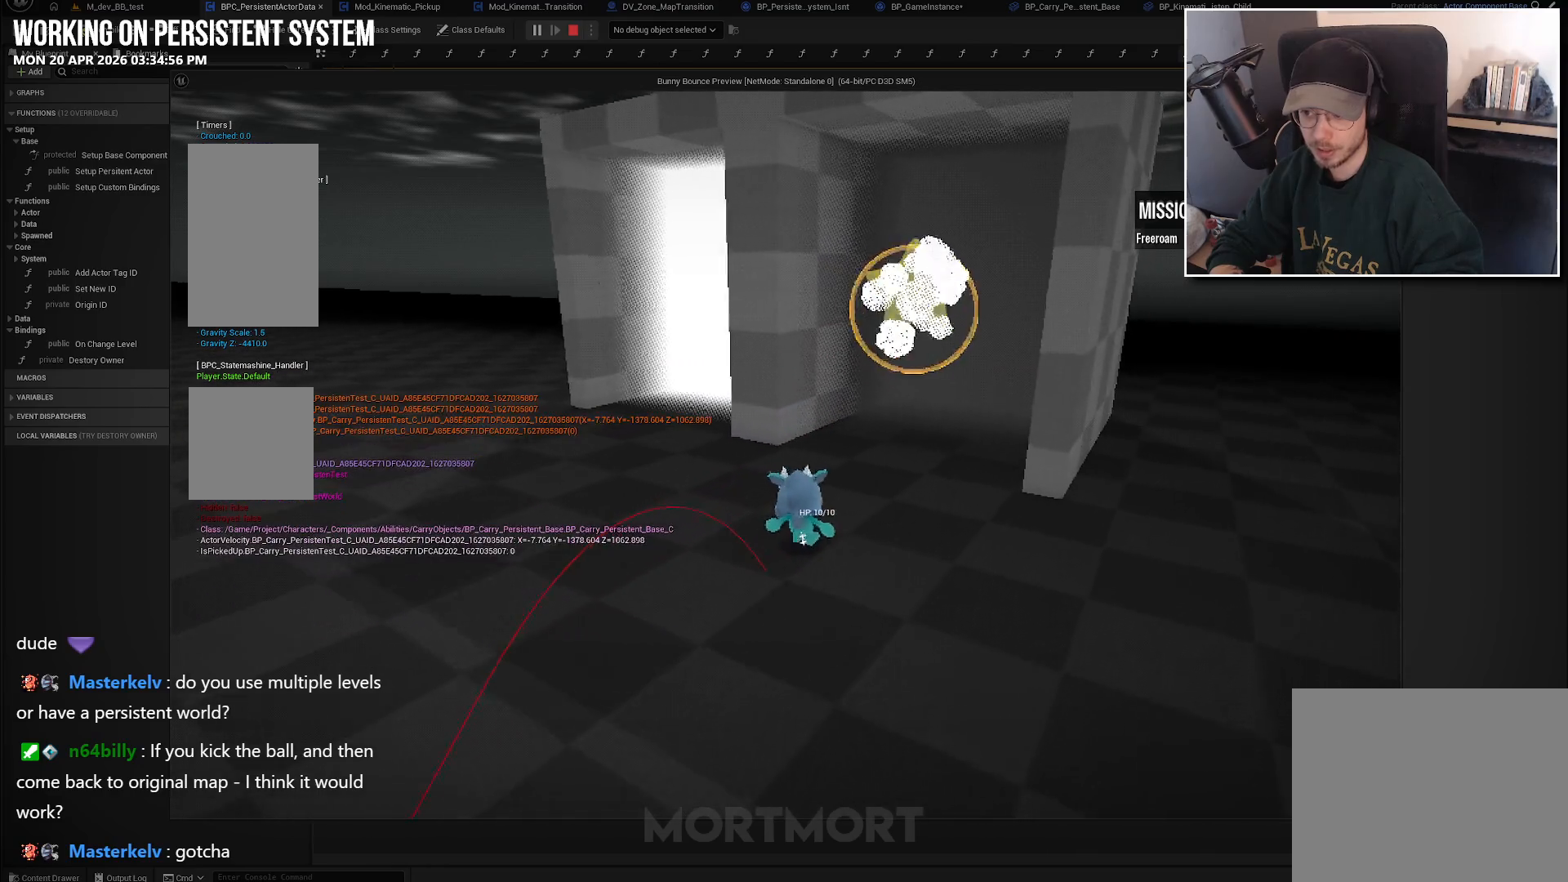
{"buttons": [], "left_stick": "up-right", "right_stick": "center", "events": [[283, "left_stick", "up-right"]]}
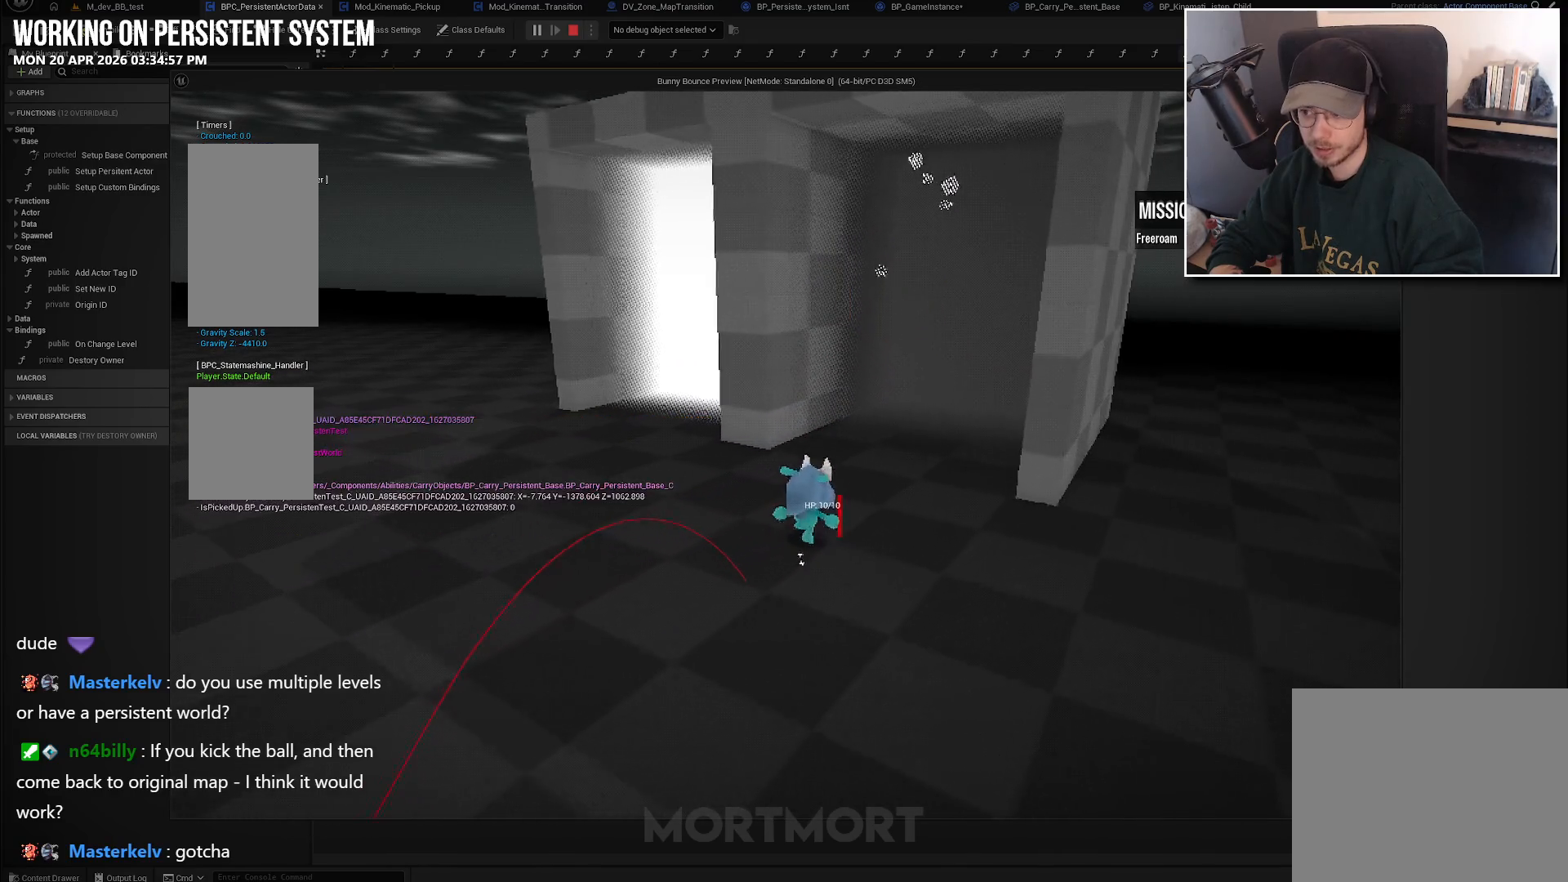
{"buttons": [], "left_stick": "up-right", "right_stick": "center", "events": [[233, "A", "down"], [333, "A", "up"]]}
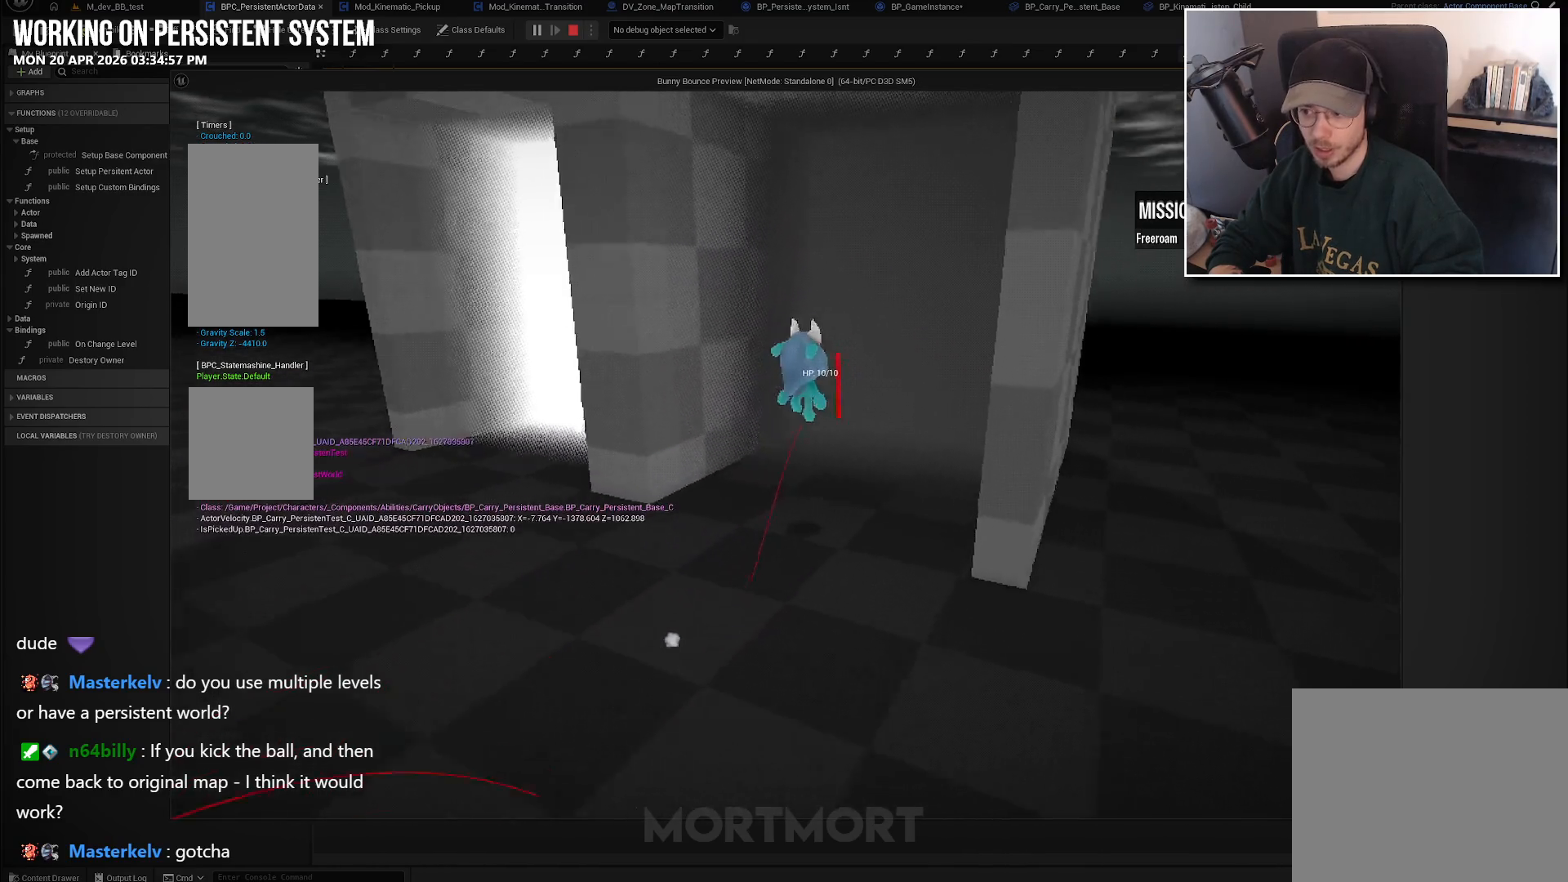
{"buttons": [], "left_stick": "center", "right_stick": "center", "events": [[283, "left_stick", "center"]]}
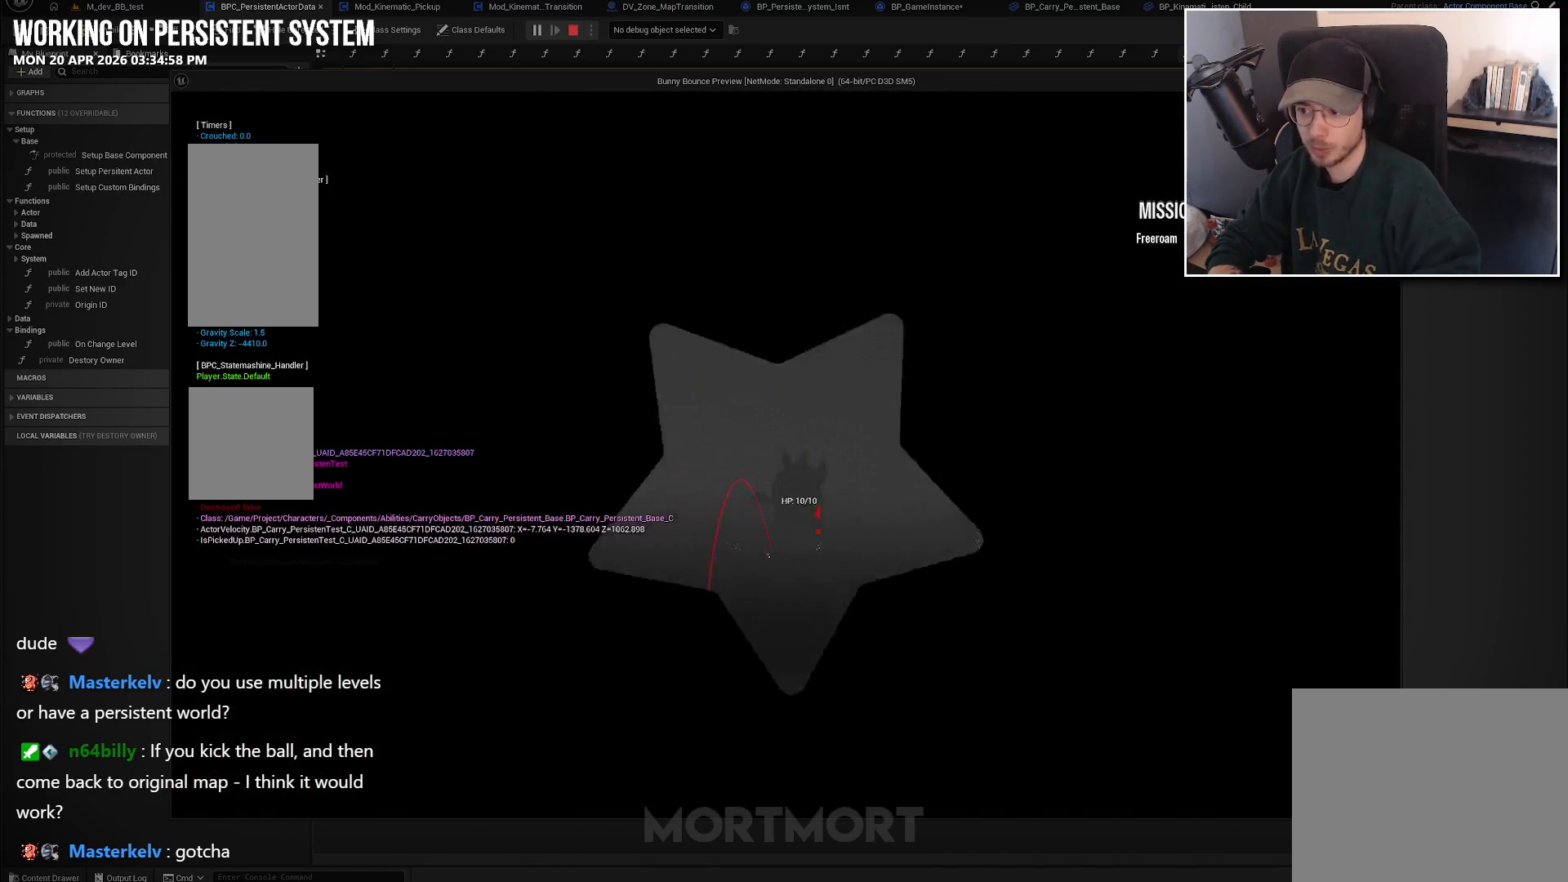
{"buttons": [], "left_stick": "center", "right_stick": "center", "events": []}
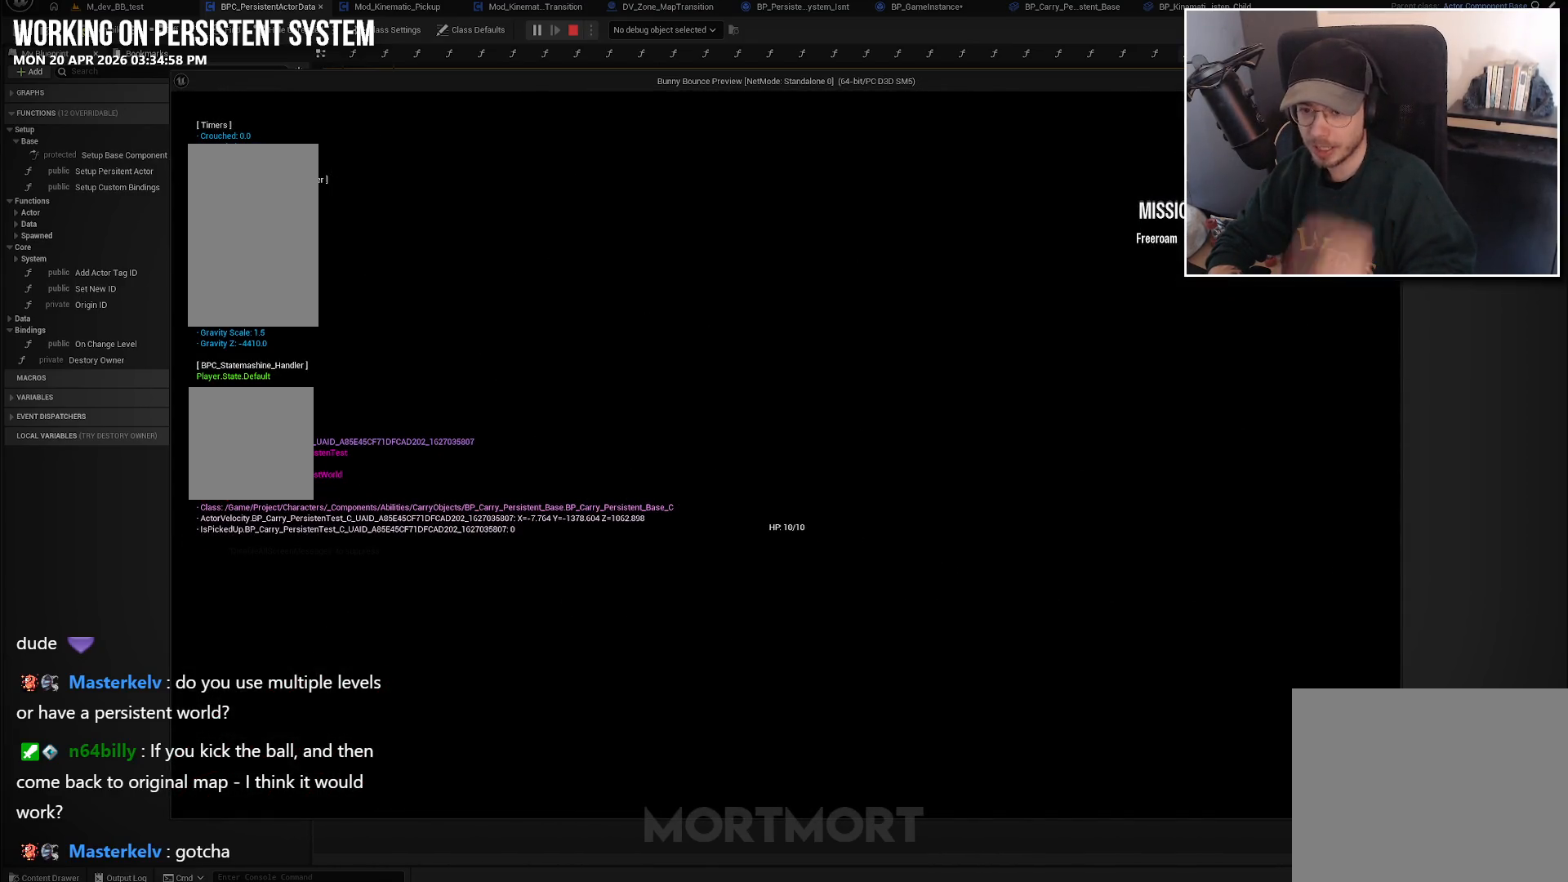
{"buttons": [], "left_stick": "center", "right_stick": "center", "events": []}
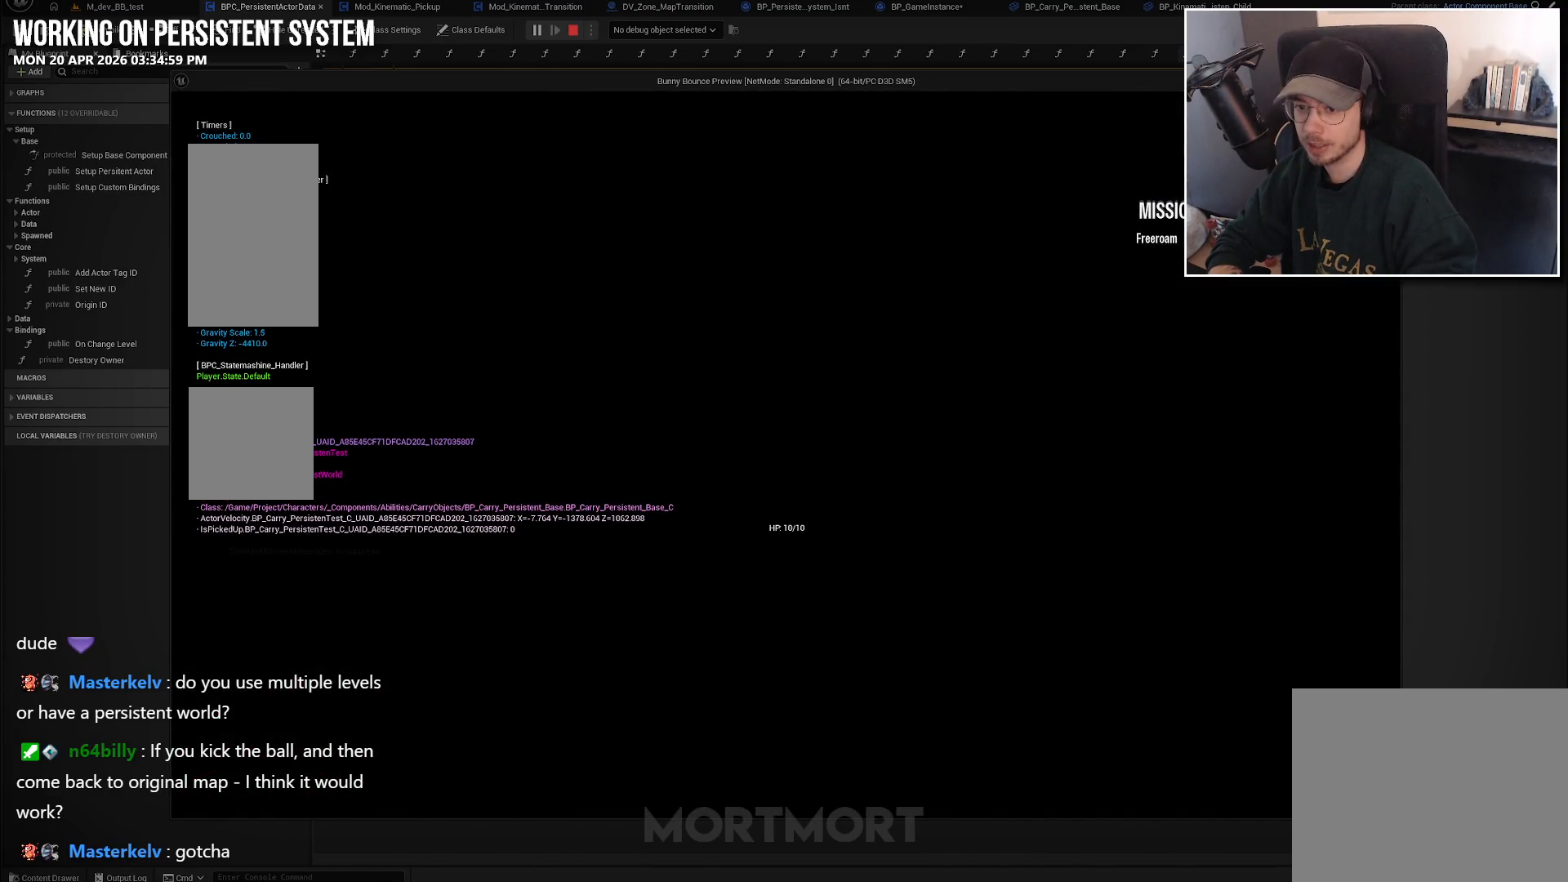
{"buttons": [], "left_stick": "center", "right_stick": "center", "events": []}
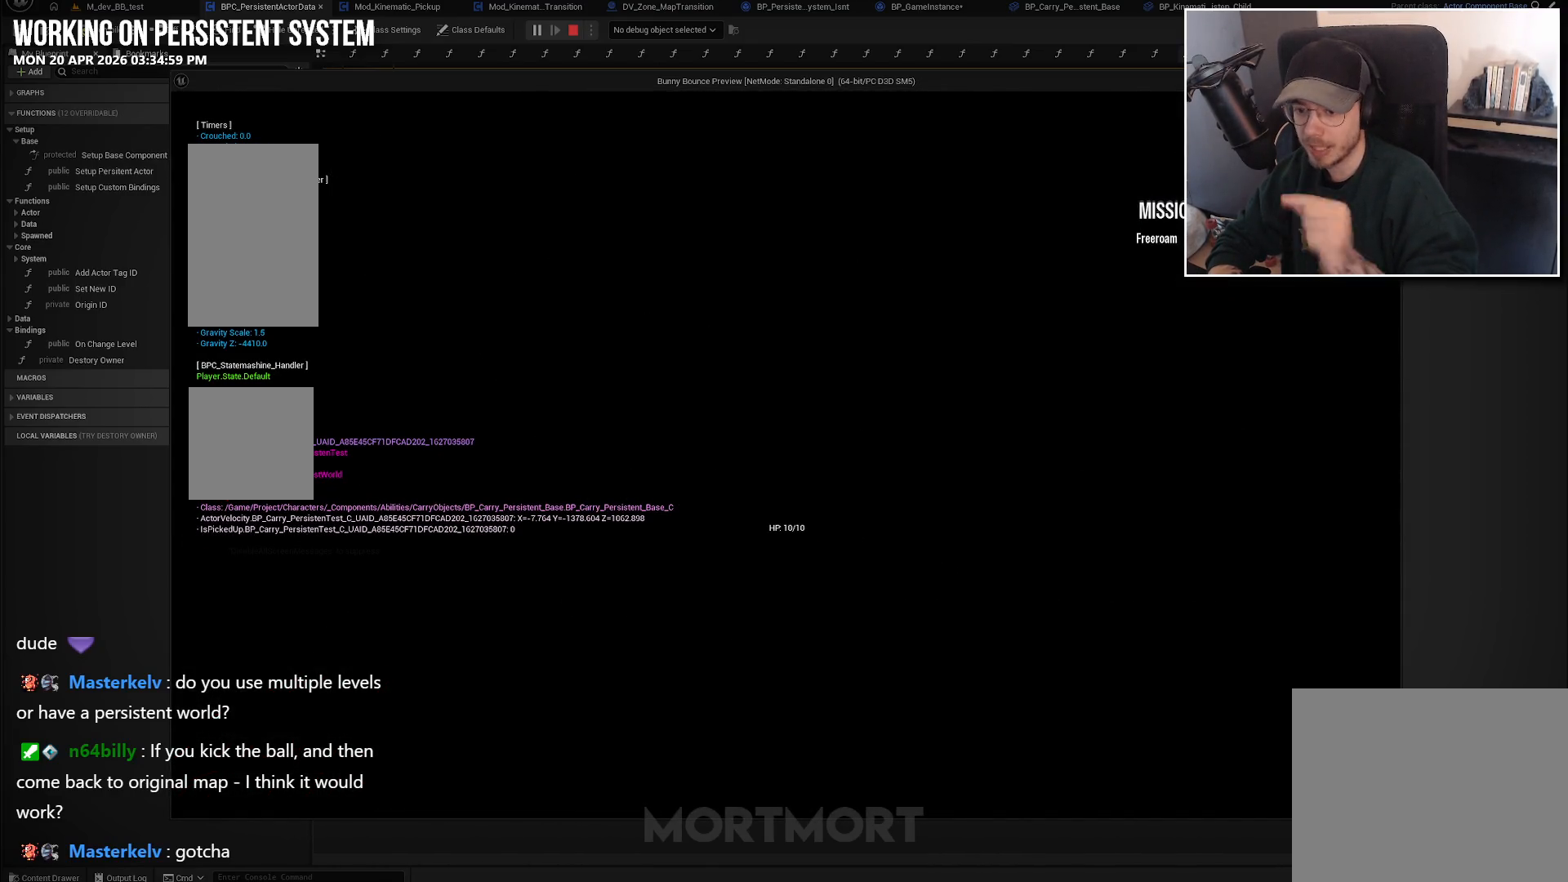
{"buttons": [], "left_stick": "center", "right_stick": "center", "events": []}
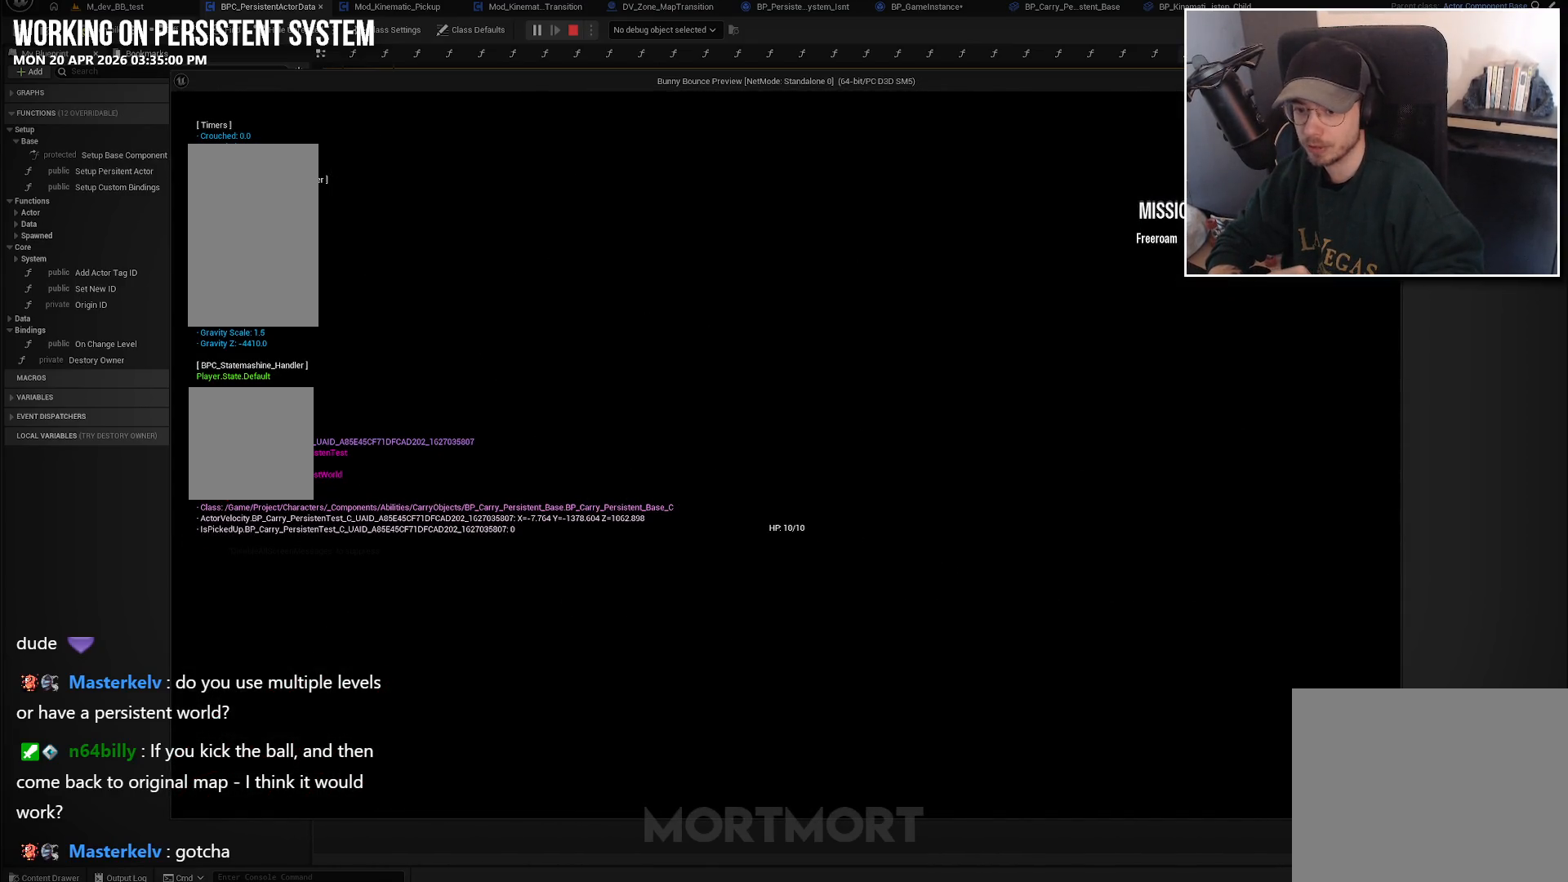
{"buttons": [], "left_stick": "center", "right_stick": "center", "events": []}
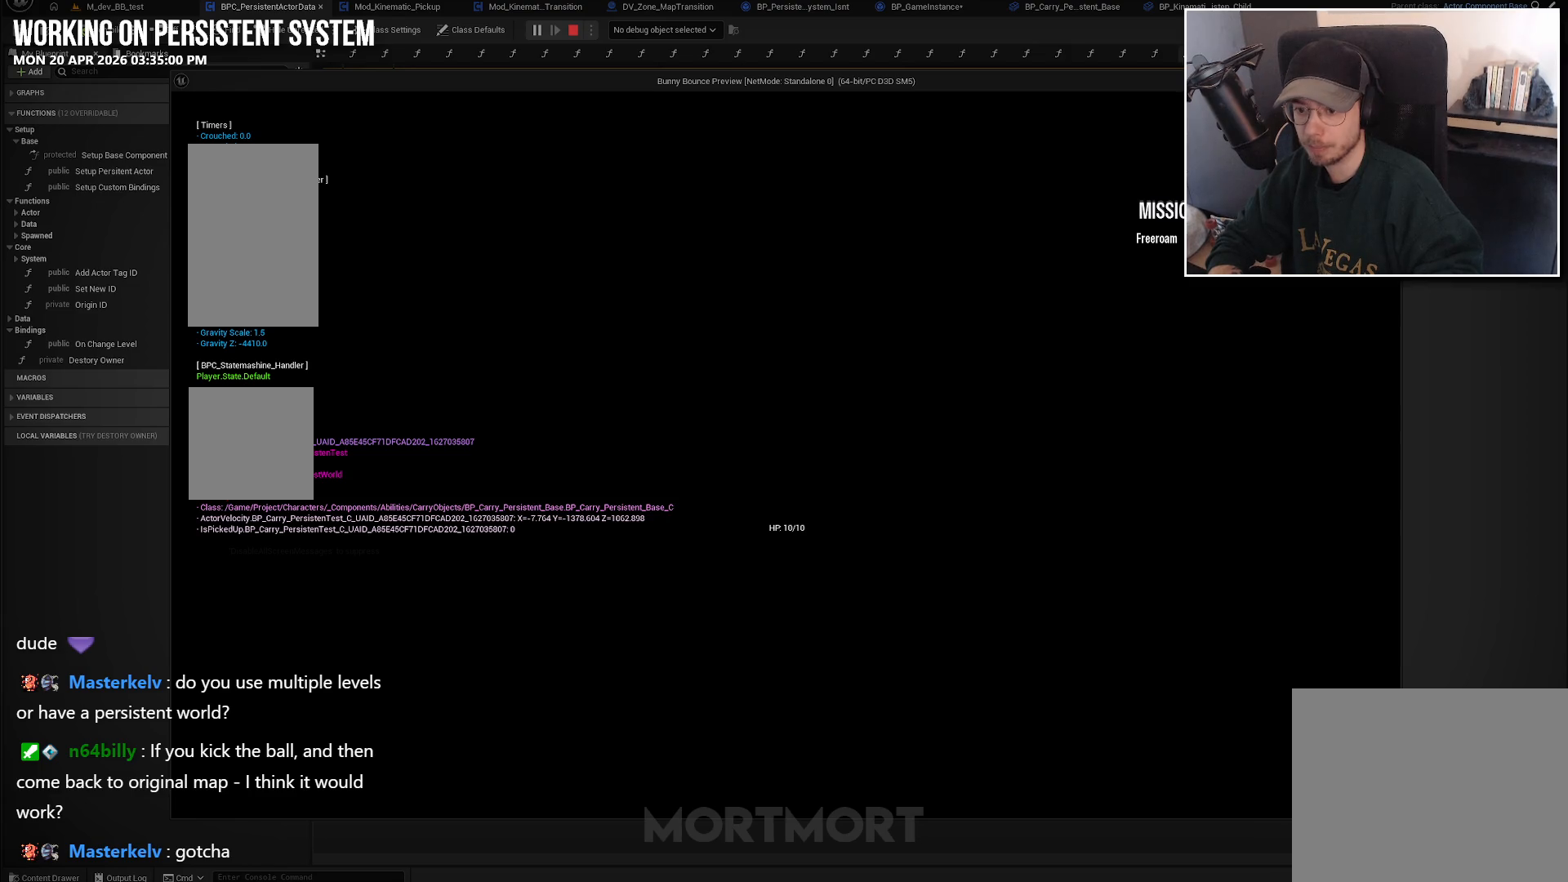
{"buttons": [], "left_stick": "center", "right_stick": "center", "events": []}
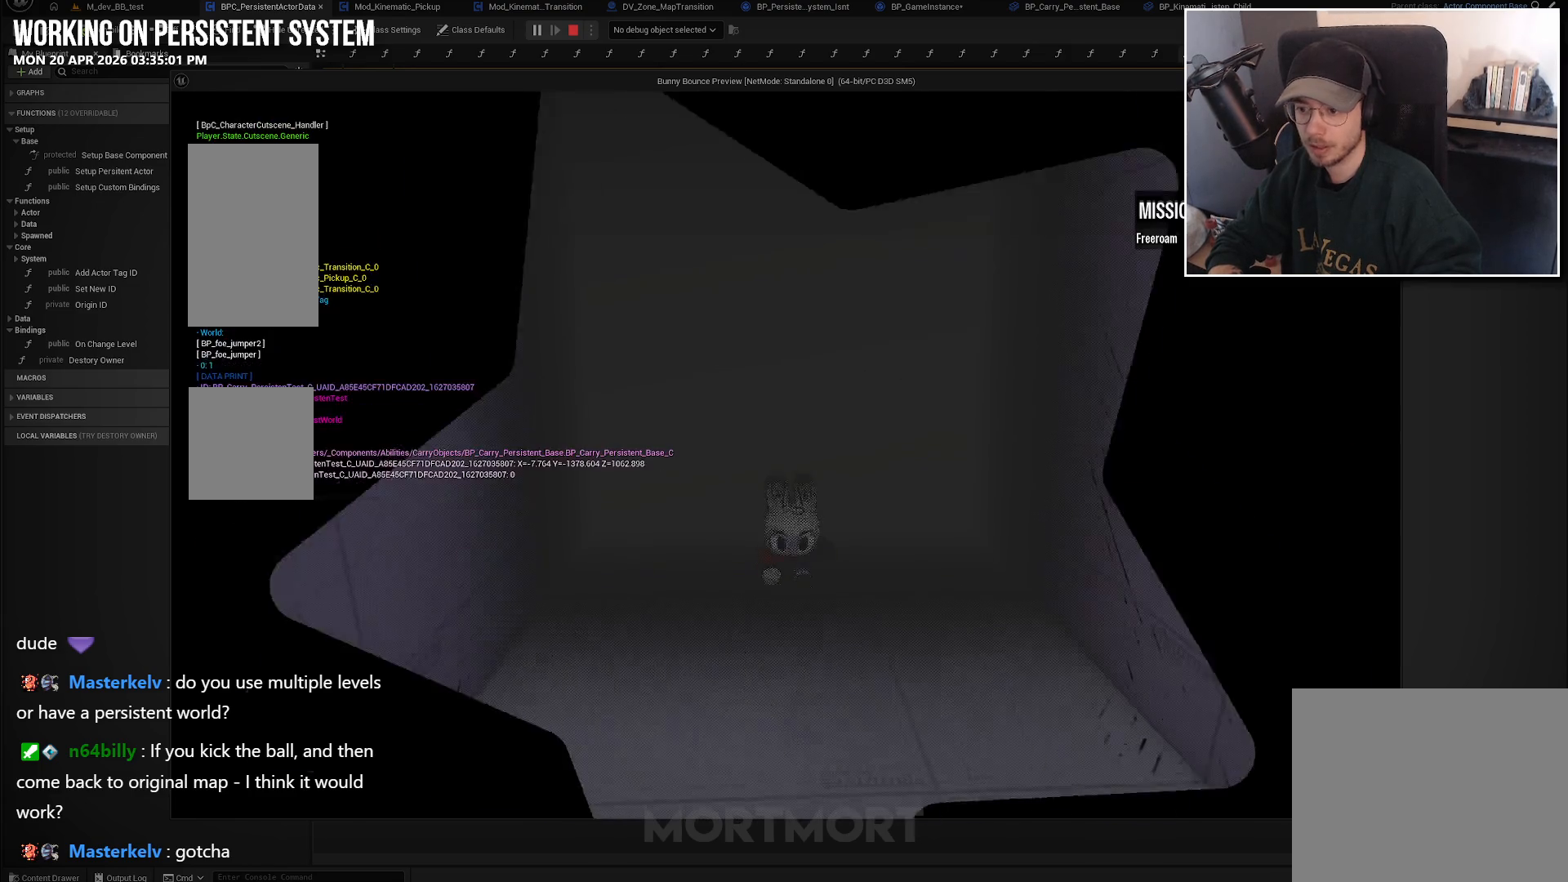
{"buttons": [], "left_stick": "down", "right_stick": "left", "events": [[233, "right_stick", "left"], [417, "left_stick", "down"]]}
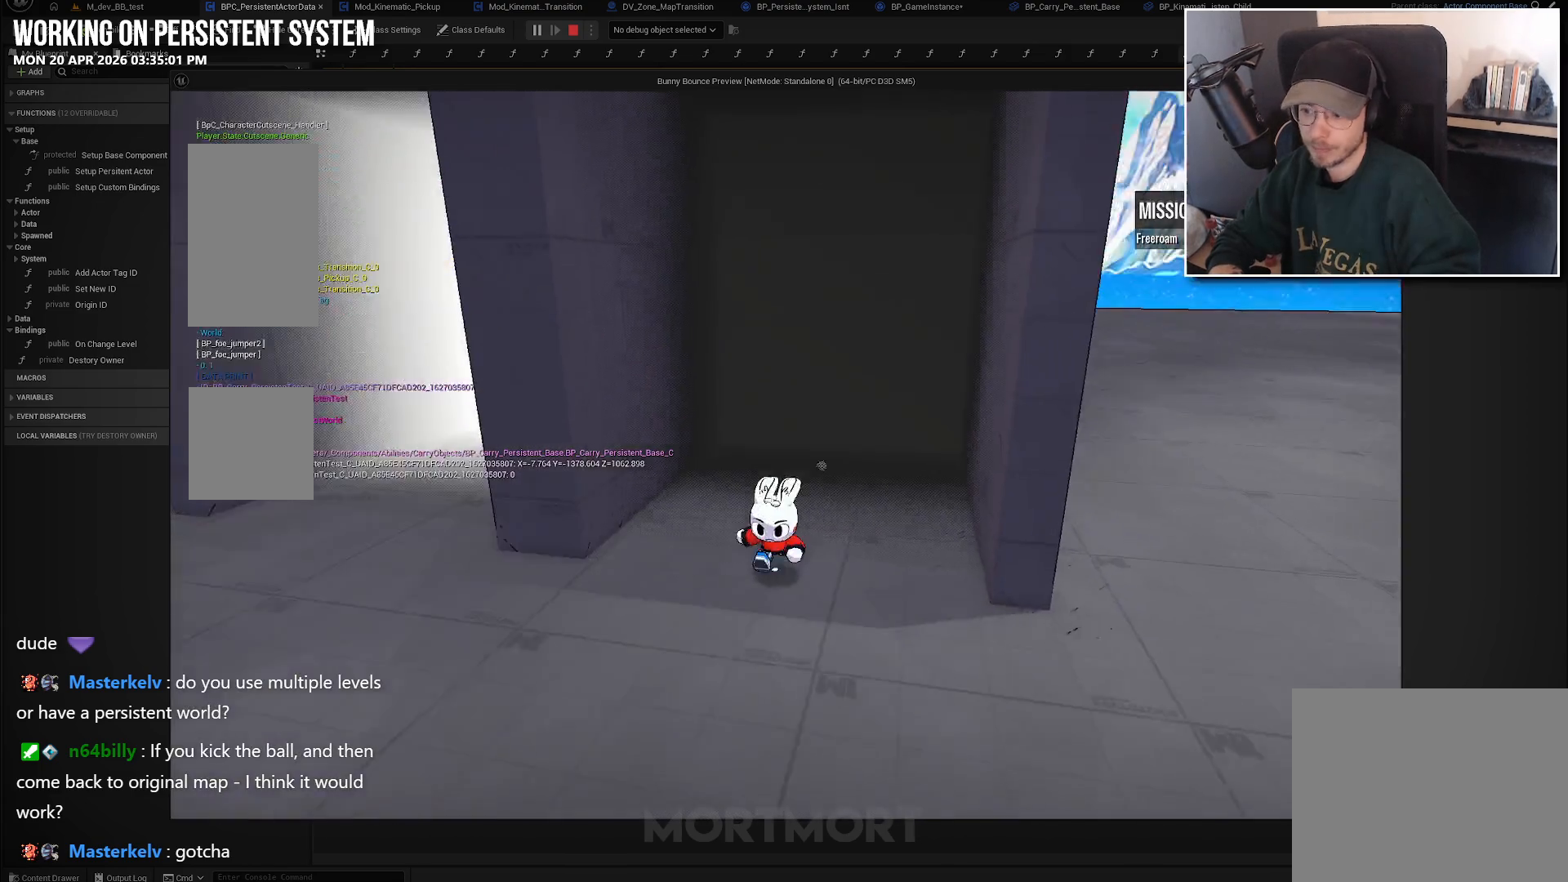
{"buttons": [], "left_stick": "left", "right_stick": "left", "events": [[233, "left_stick", "down-left"], [400, "left_stick", "left"]]}
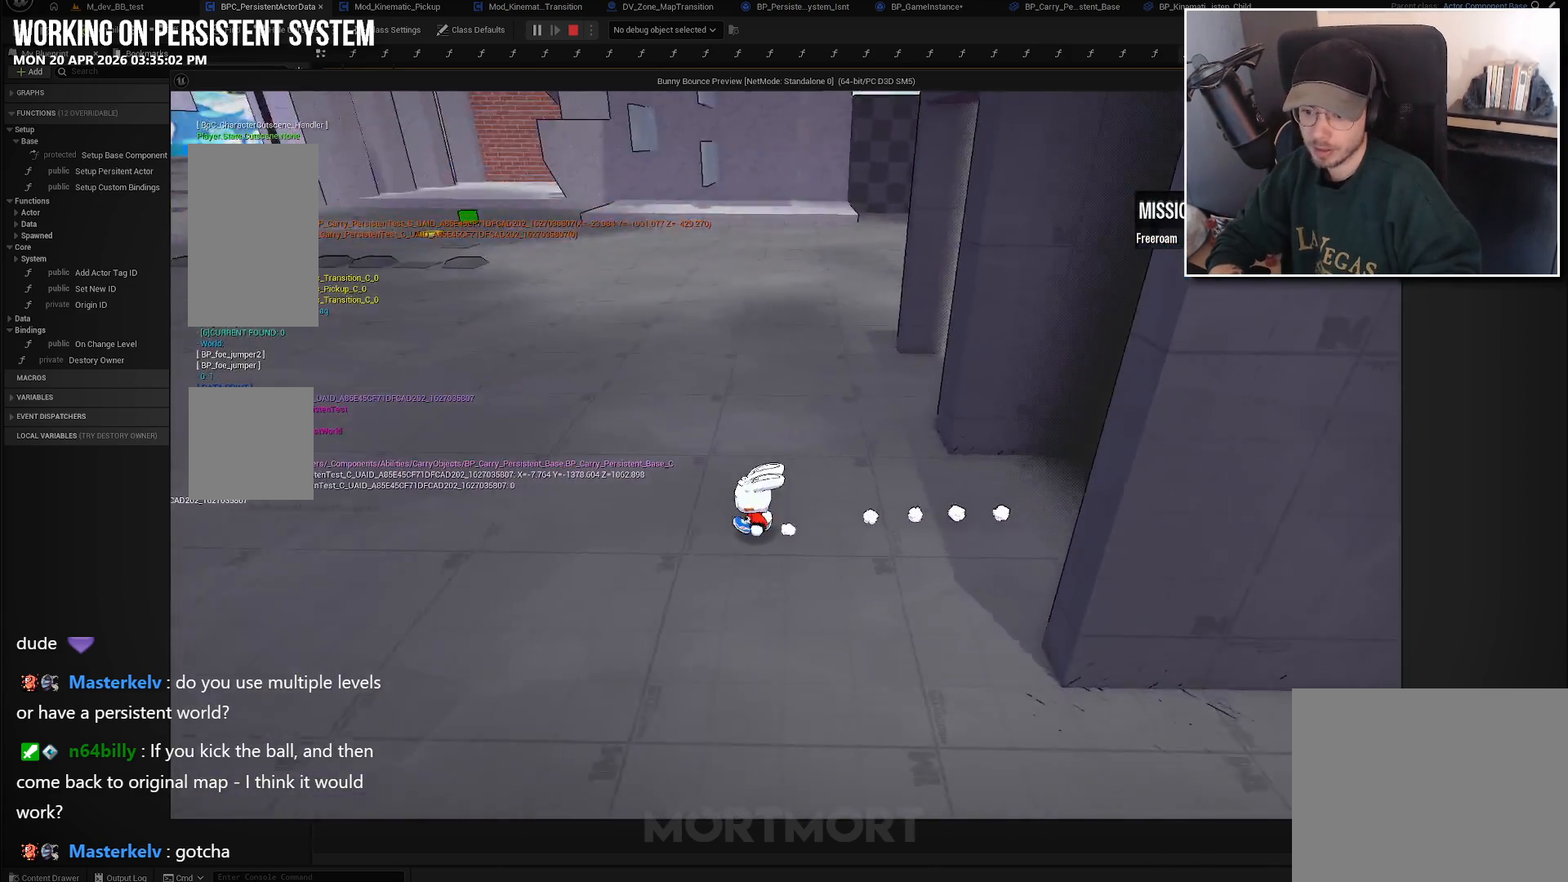
{"buttons": [], "left_stick": "up-left", "right_stick": "right", "events": [[83, "left_stick", "up-left"], [200, "right_stick", "center"], [483, "right_stick", "right"]]}
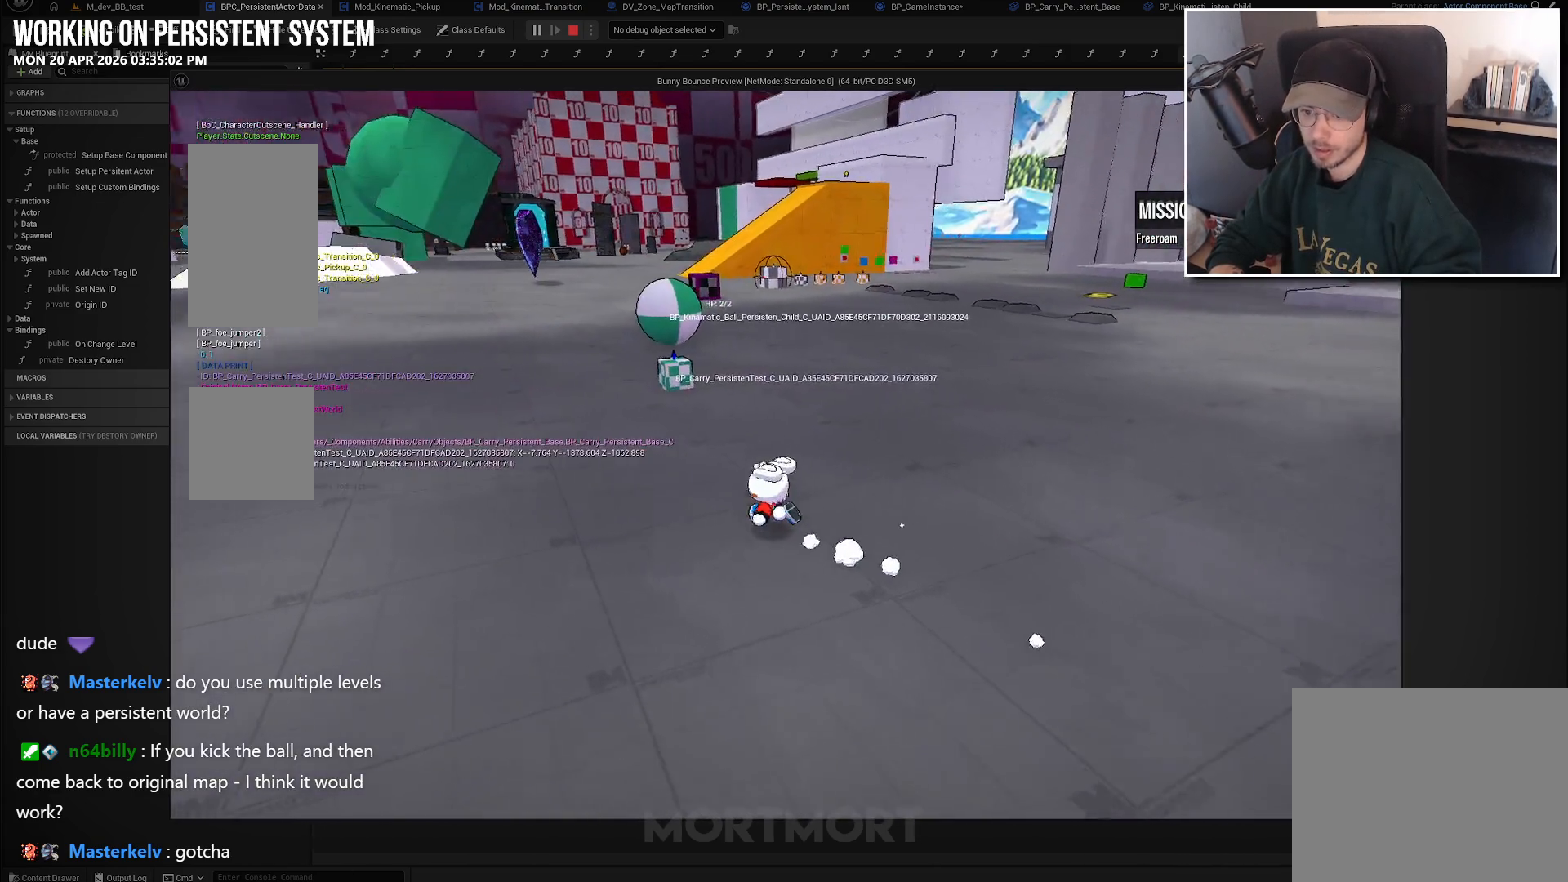
{"buttons": [], "left_stick": "up-left", "right_stick": "right", "events": []}
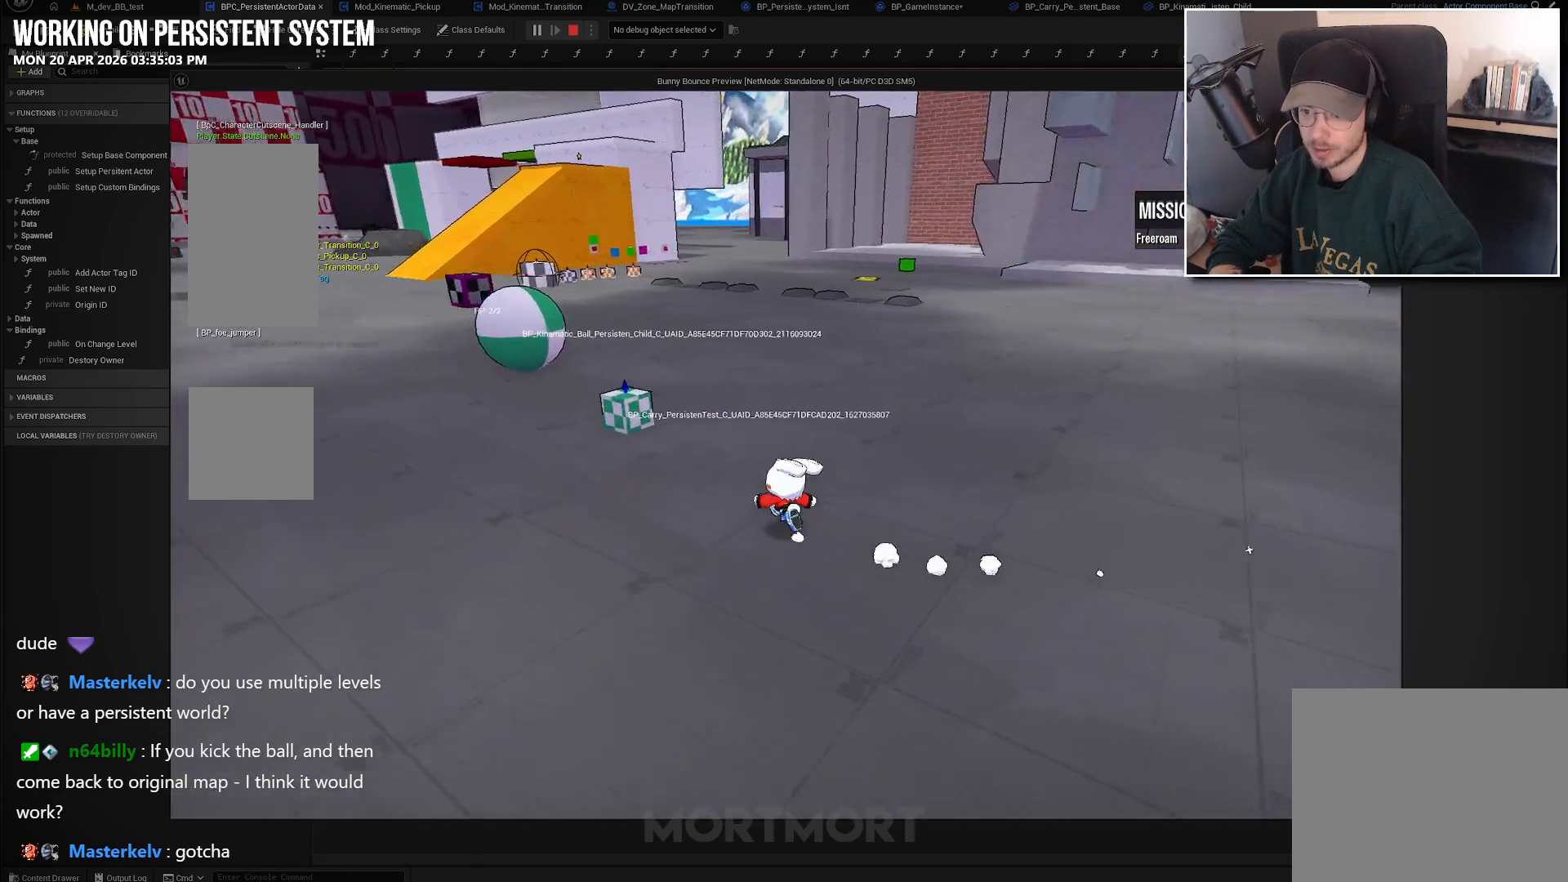
{"buttons": [], "left_stick": "up-left", "right_stick": "center", "events": [[283, "right_stick", "center"]]}
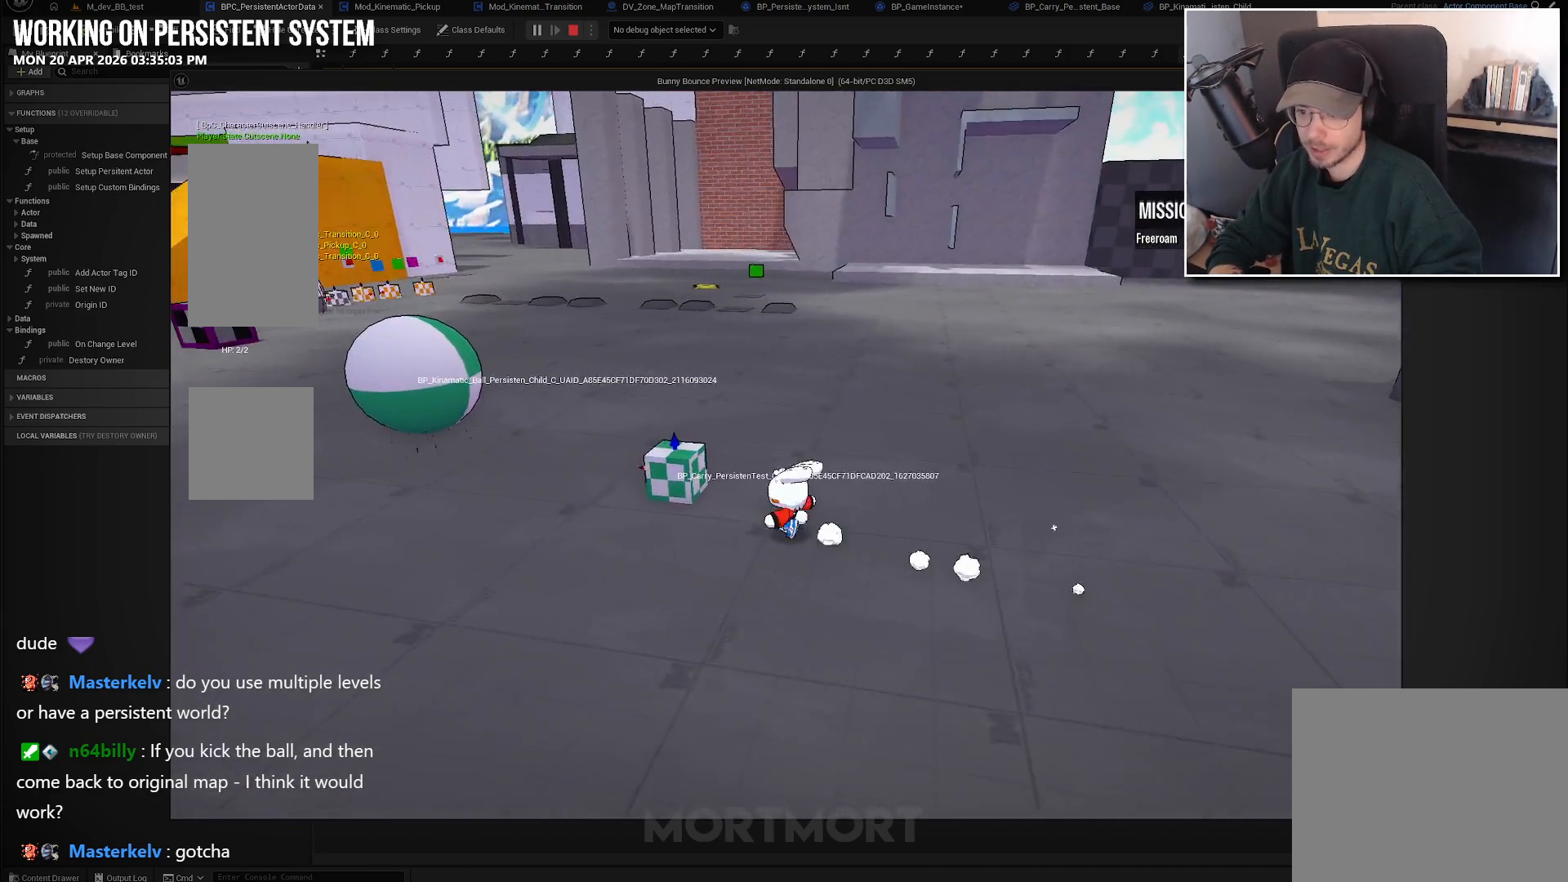
{"buttons": [], "left_stick": "center", "right_stick": "center", "events": [[317, "left_stick", "center"], [333, "Y", "down"], [483, "Y", "up"]]}
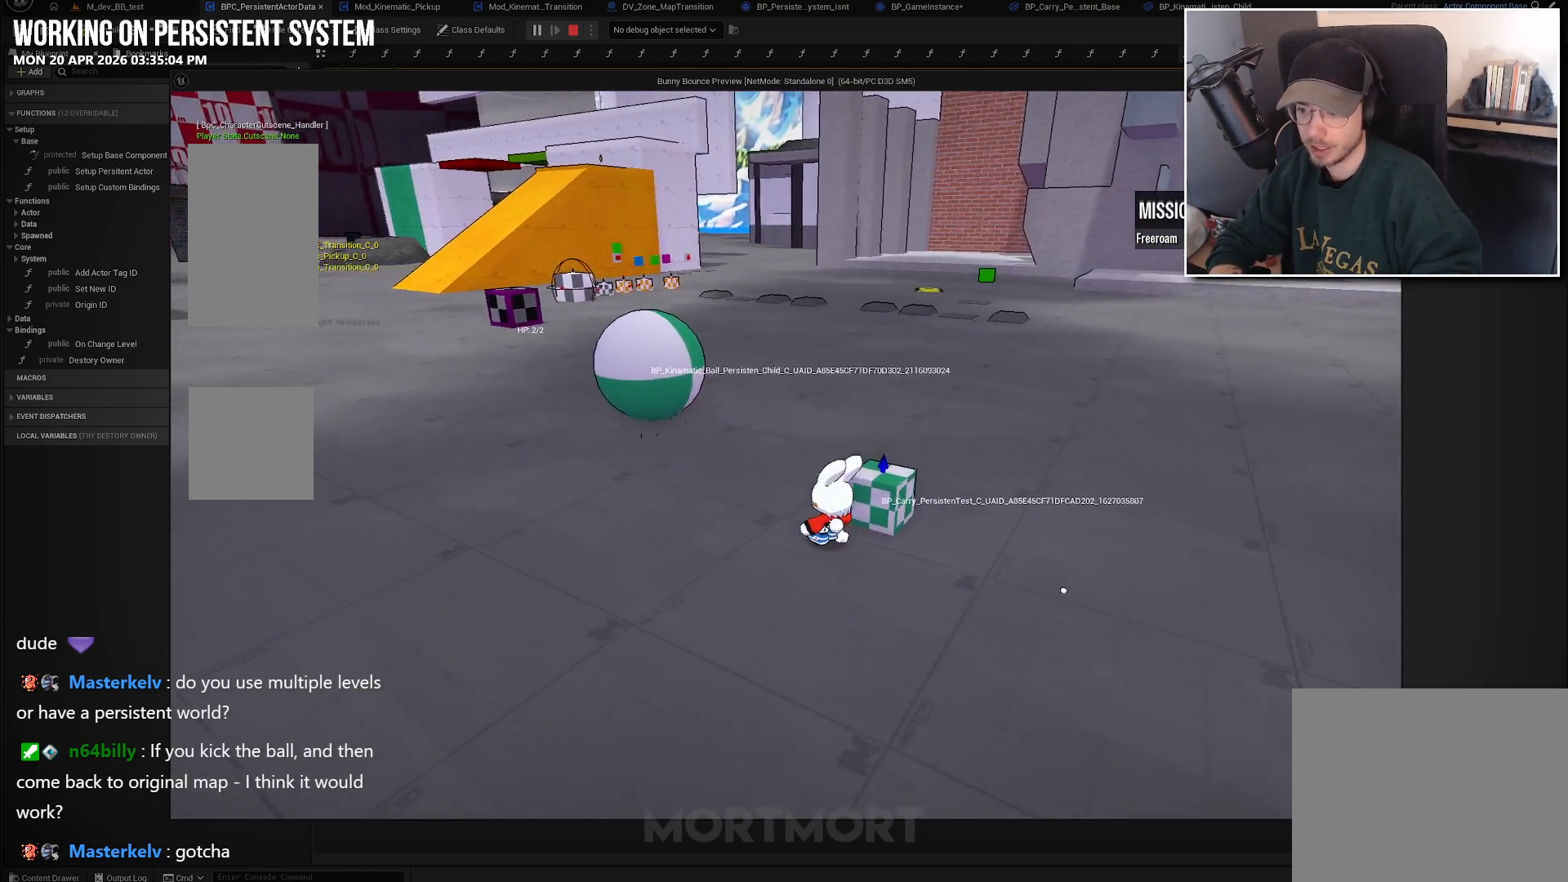
{"buttons": [], "left_stick": "right", "right_stick": "center", "events": [[67, "left_stick", "up-right"], [217, "left_stick", "center"], [233, "Y", "down"], [350, "Y", "up"], [367, "left_stick", "right"]]}
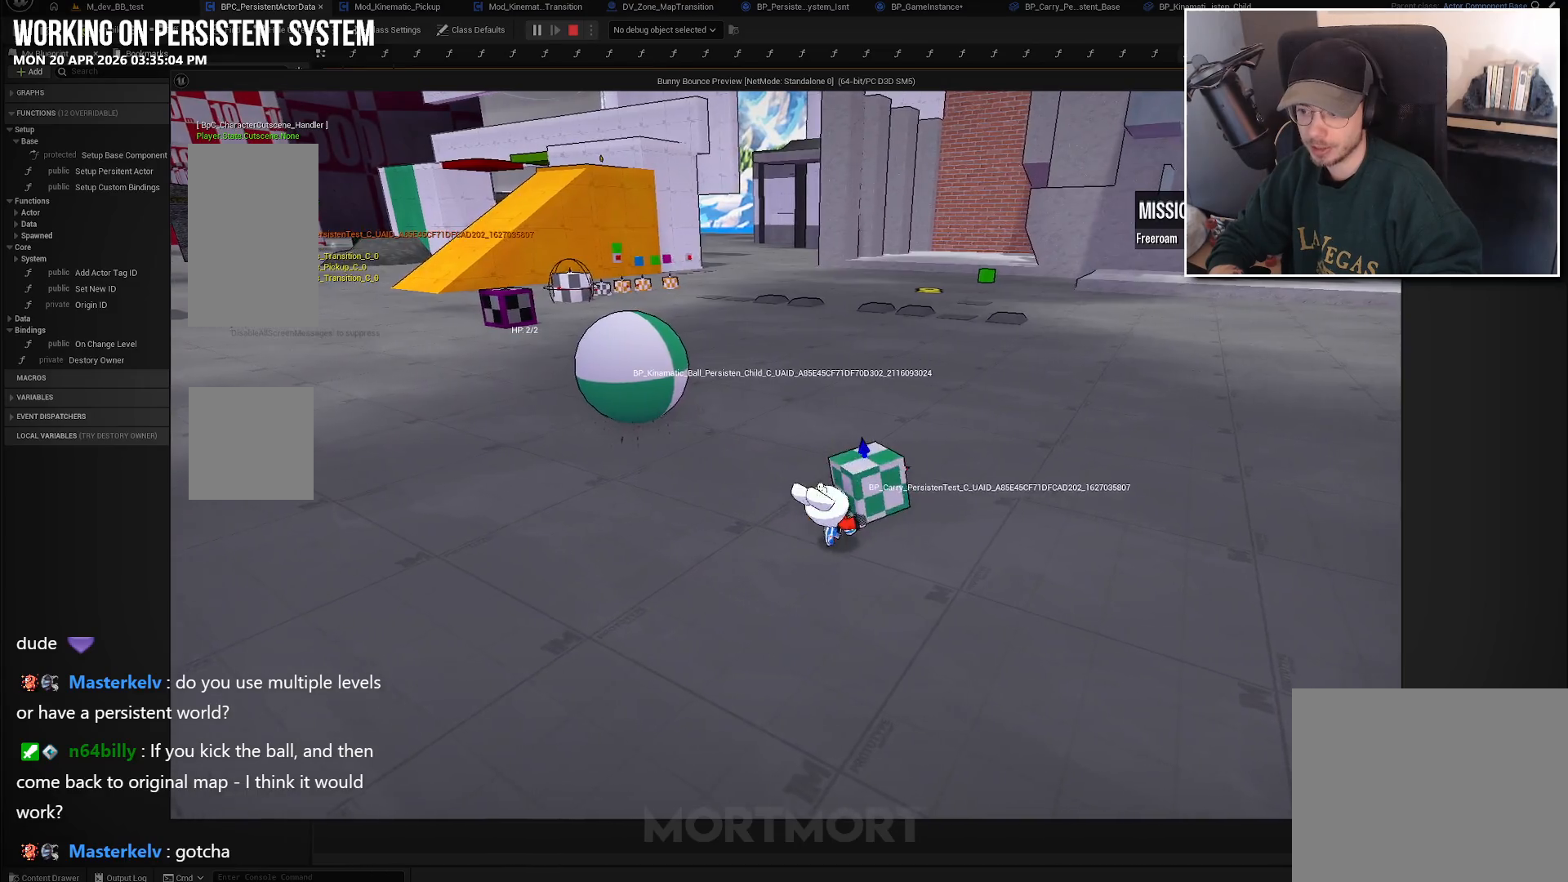
{"buttons": [], "left_stick": "right", "right_stick": "center", "events": [[50, "right_stick", "right"], [367, "right_stick", "center"]]}